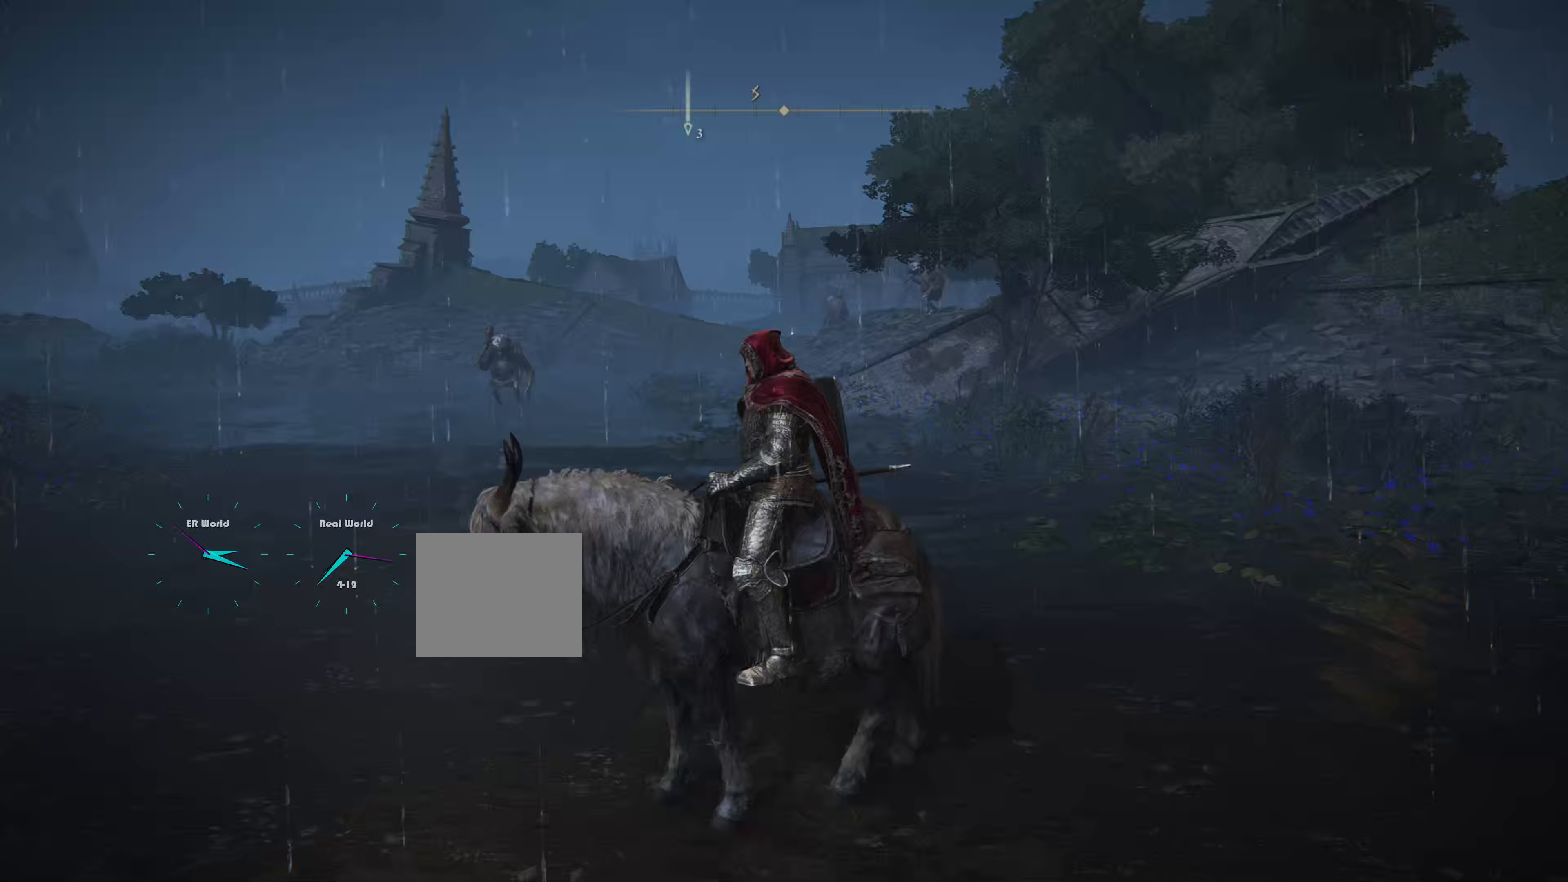
Gameplay with a controller (PlayStation layout); each line is a JSON object with the inputs held at the frame after it. "events" lists button and stick changes between this image and that frame as [ms after this image, input, new state], when the widget could be followed in between.
{"buttons": [], "left_stick": "up-left", "right_stick": "center", "events": [[17, "right_stick", "center"], [150, "left_stick", "up-left"]]}
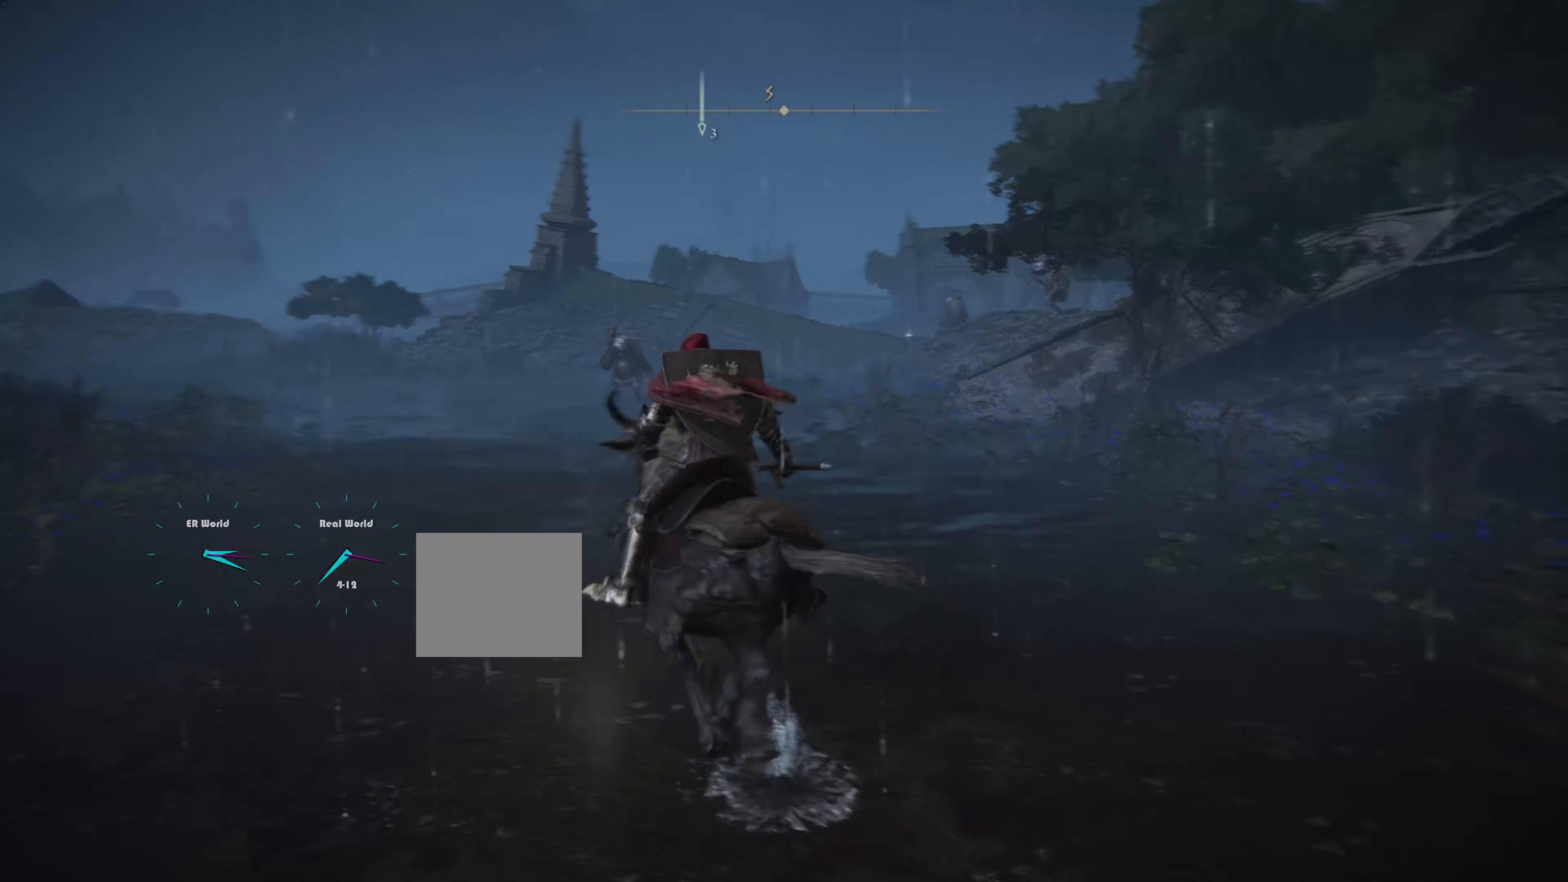
{"buttons": ["L3"], "left_stick": "center", "right_stick": "center", "events": [[33, "left_stick", "center"], [350, "L3", "down"]]}
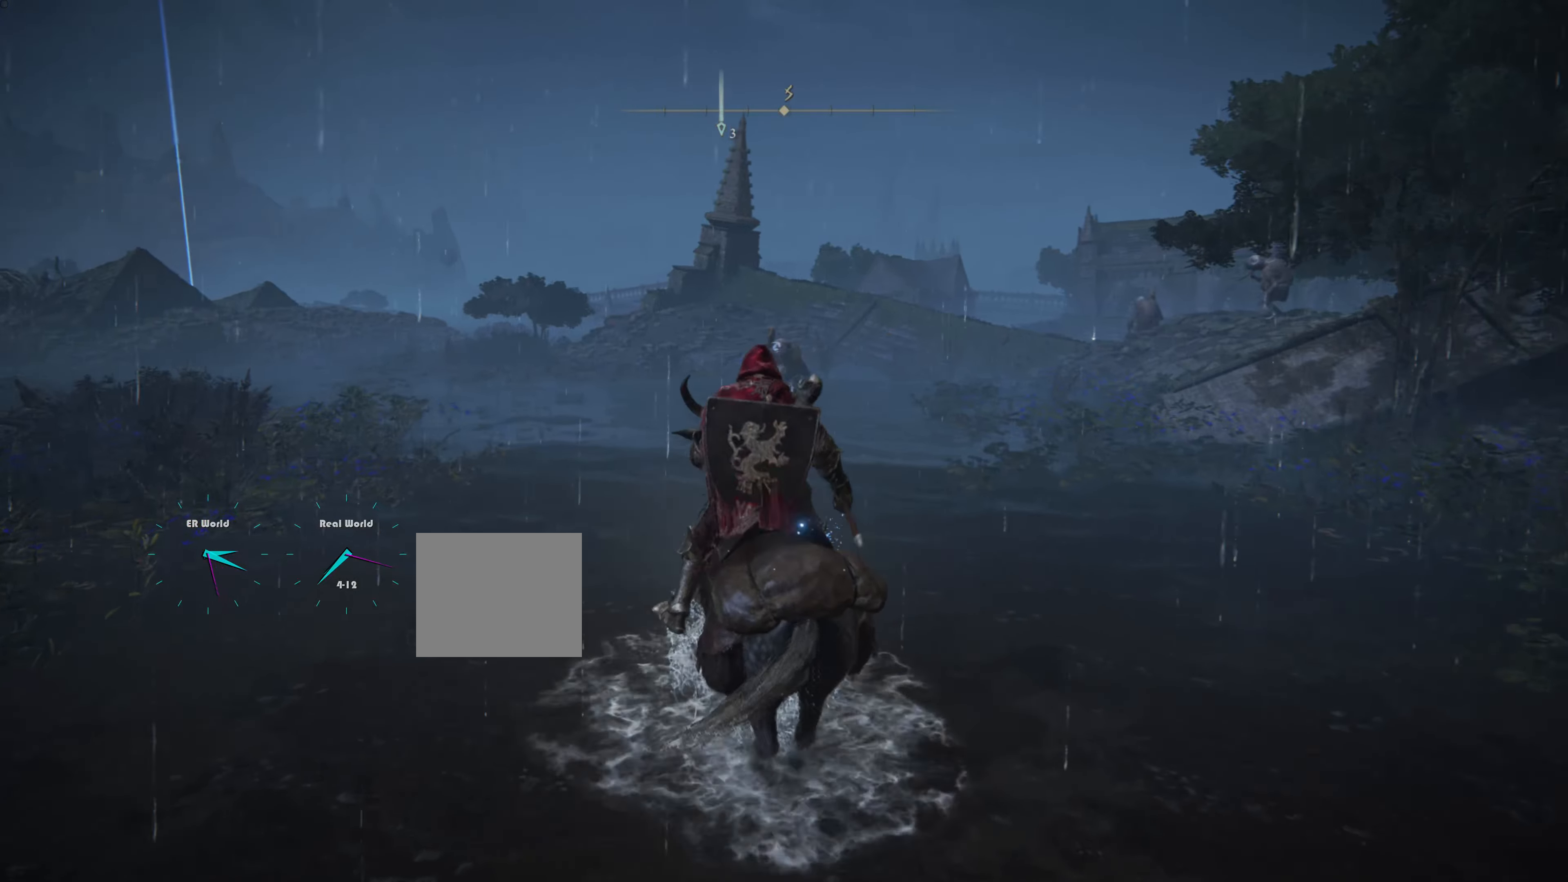
{"buttons": [], "left_stick": "up-left", "right_stick": "center", "events": [[133, "L3", "up"], [150, "left_stick", "up-left"]]}
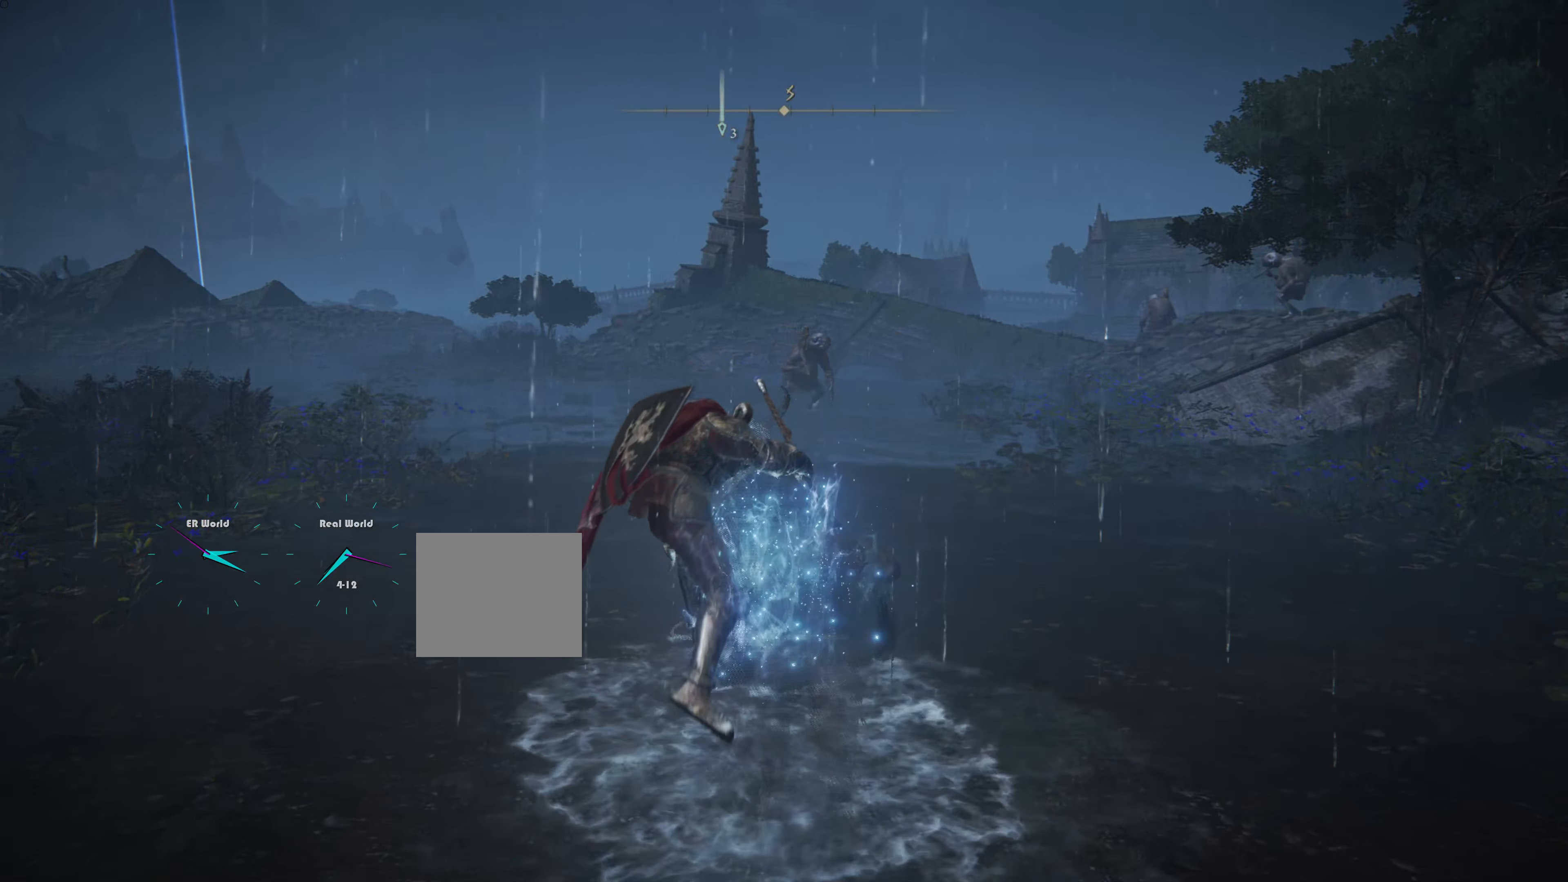
{"buttons": [], "left_stick": "up-left", "right_stick": "center", "events": []}
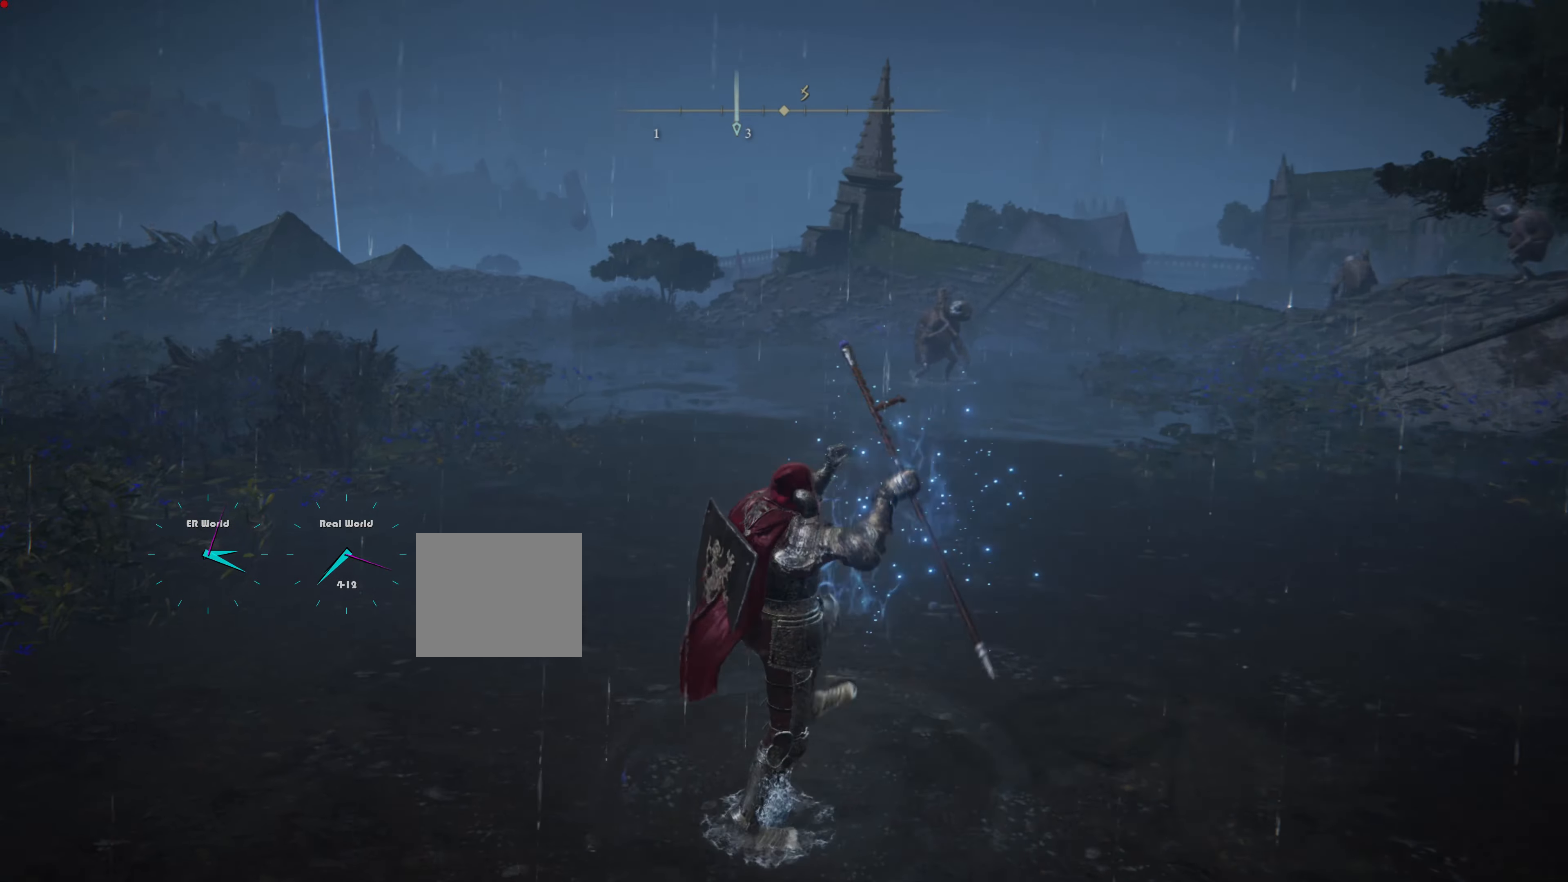
{"buttons": [], "left_stick": "center", "right_stick": "center", "events": [[200, "R3", "down"], [200, "left_stick", "center"], [350, "R3", "up"]]}
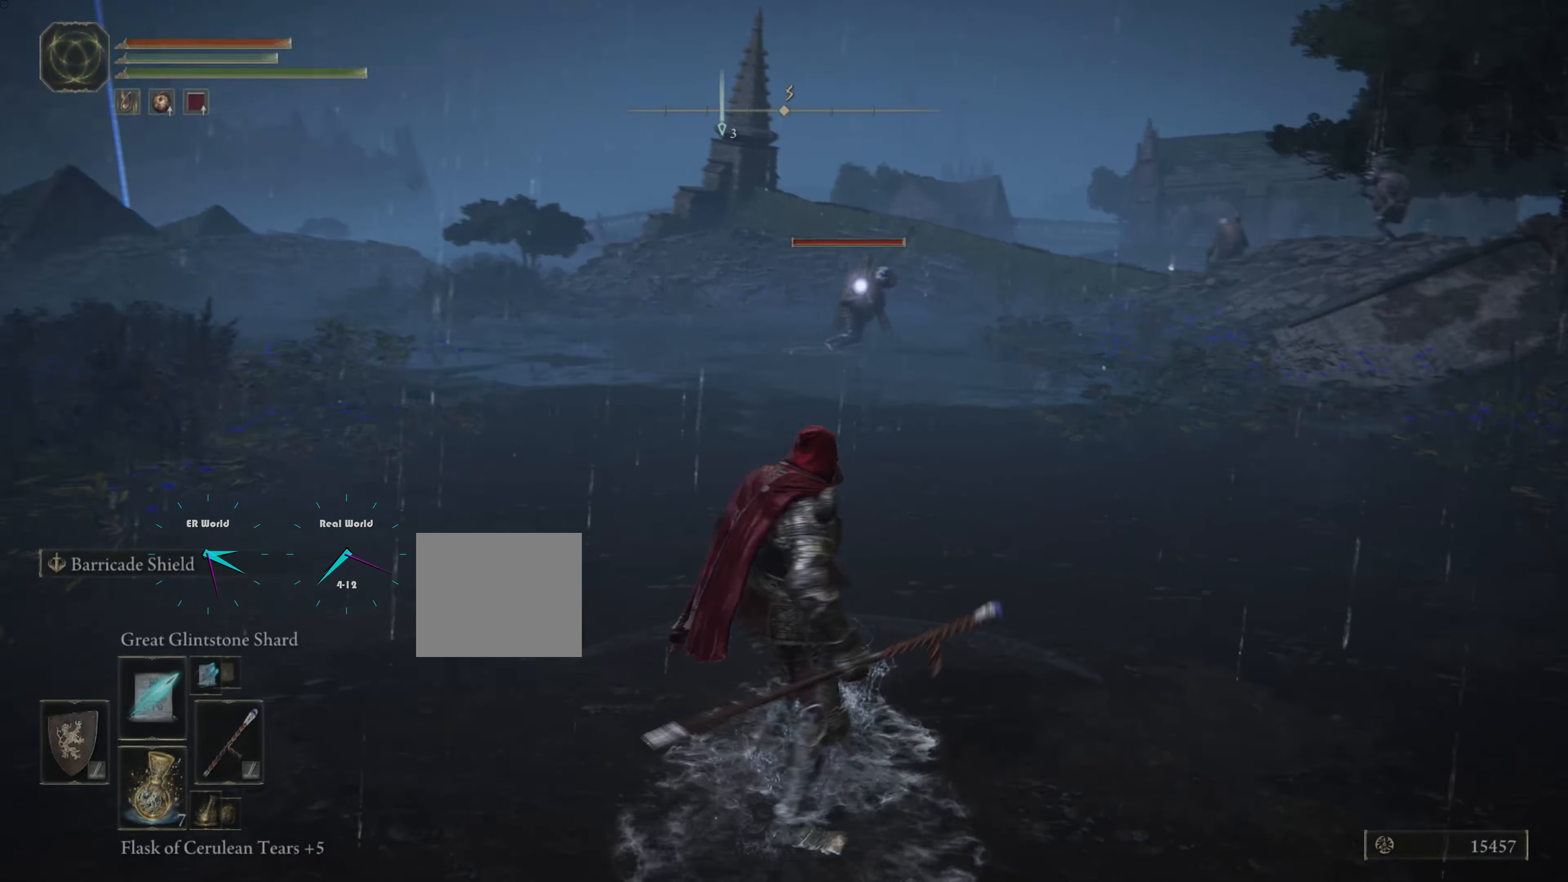
{"buttons": [], "left_stick": "center", "right_stick": "center", "events": []}
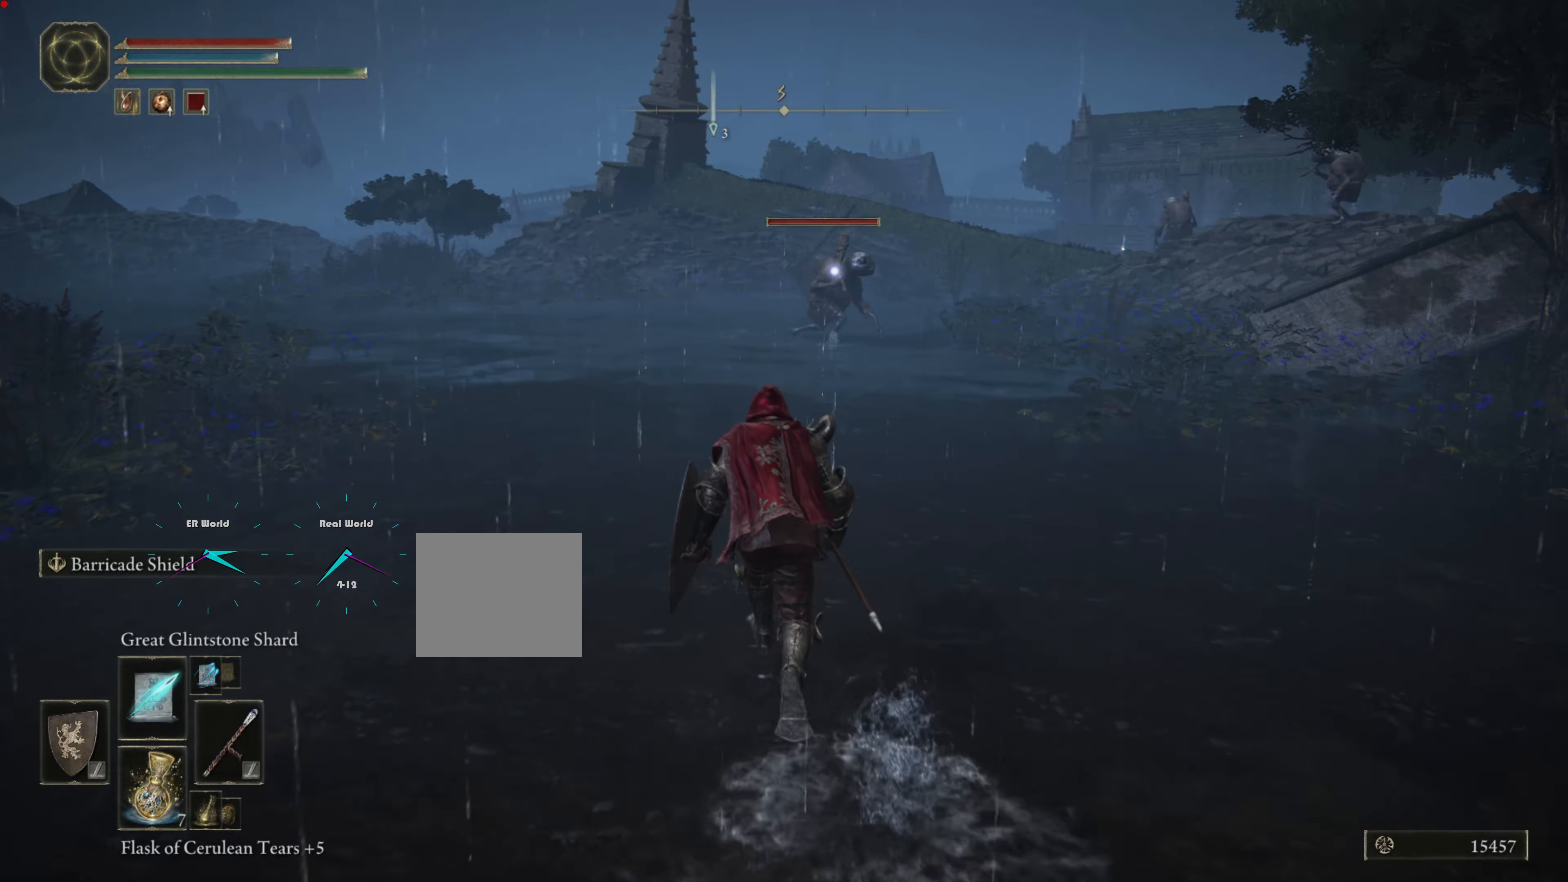
{"buttons": [], "left_stick": "center", "right_stick": "center", "events": []}
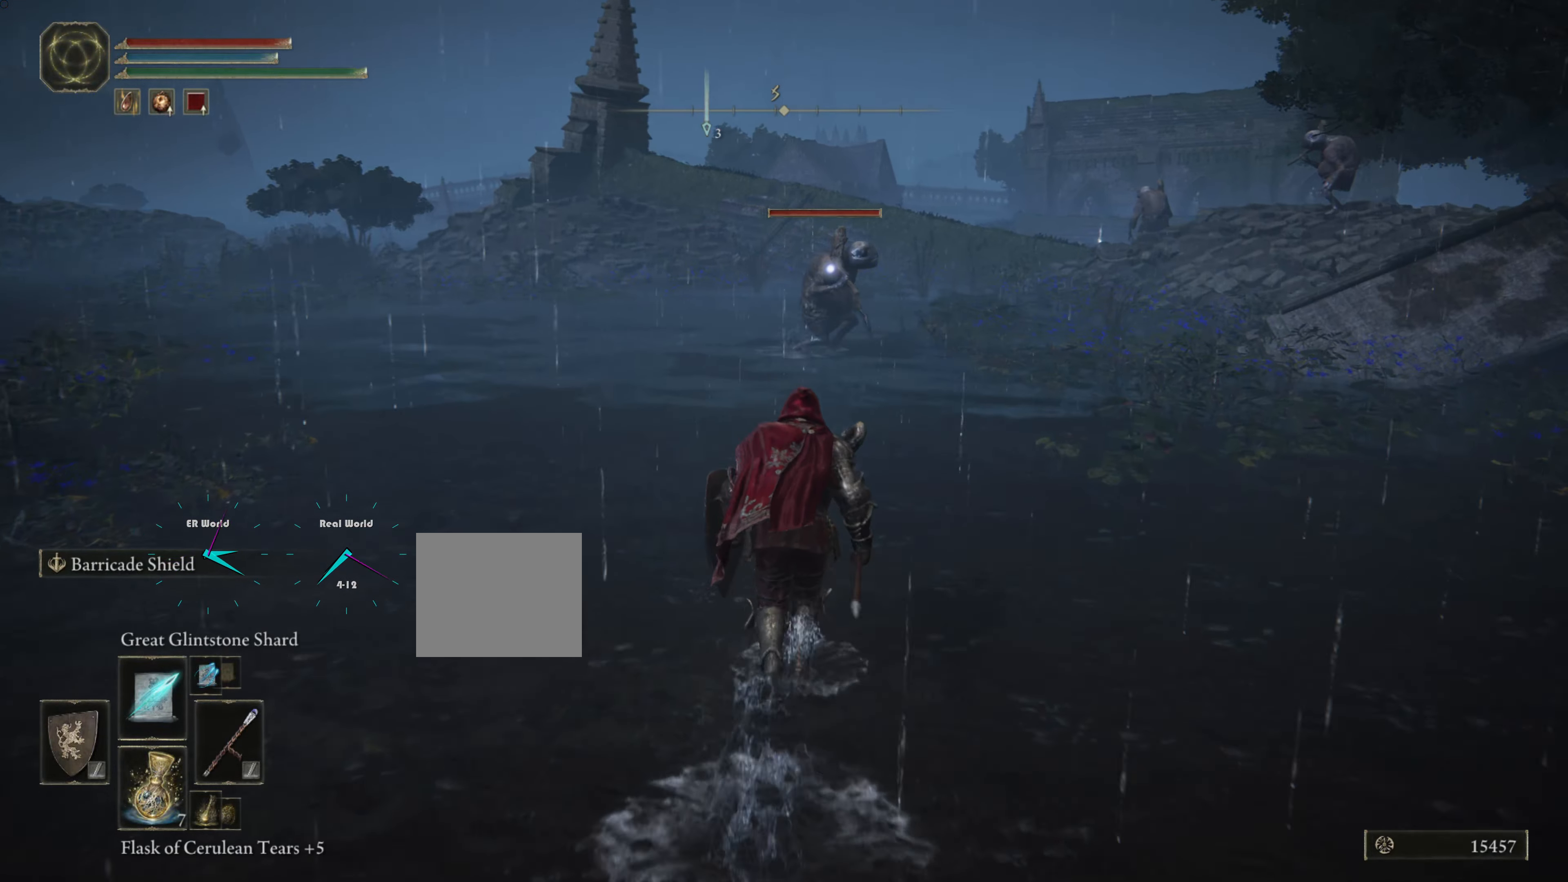
{"buttons": [], "left_stick": "center", "right_stick": "center", "events": []}
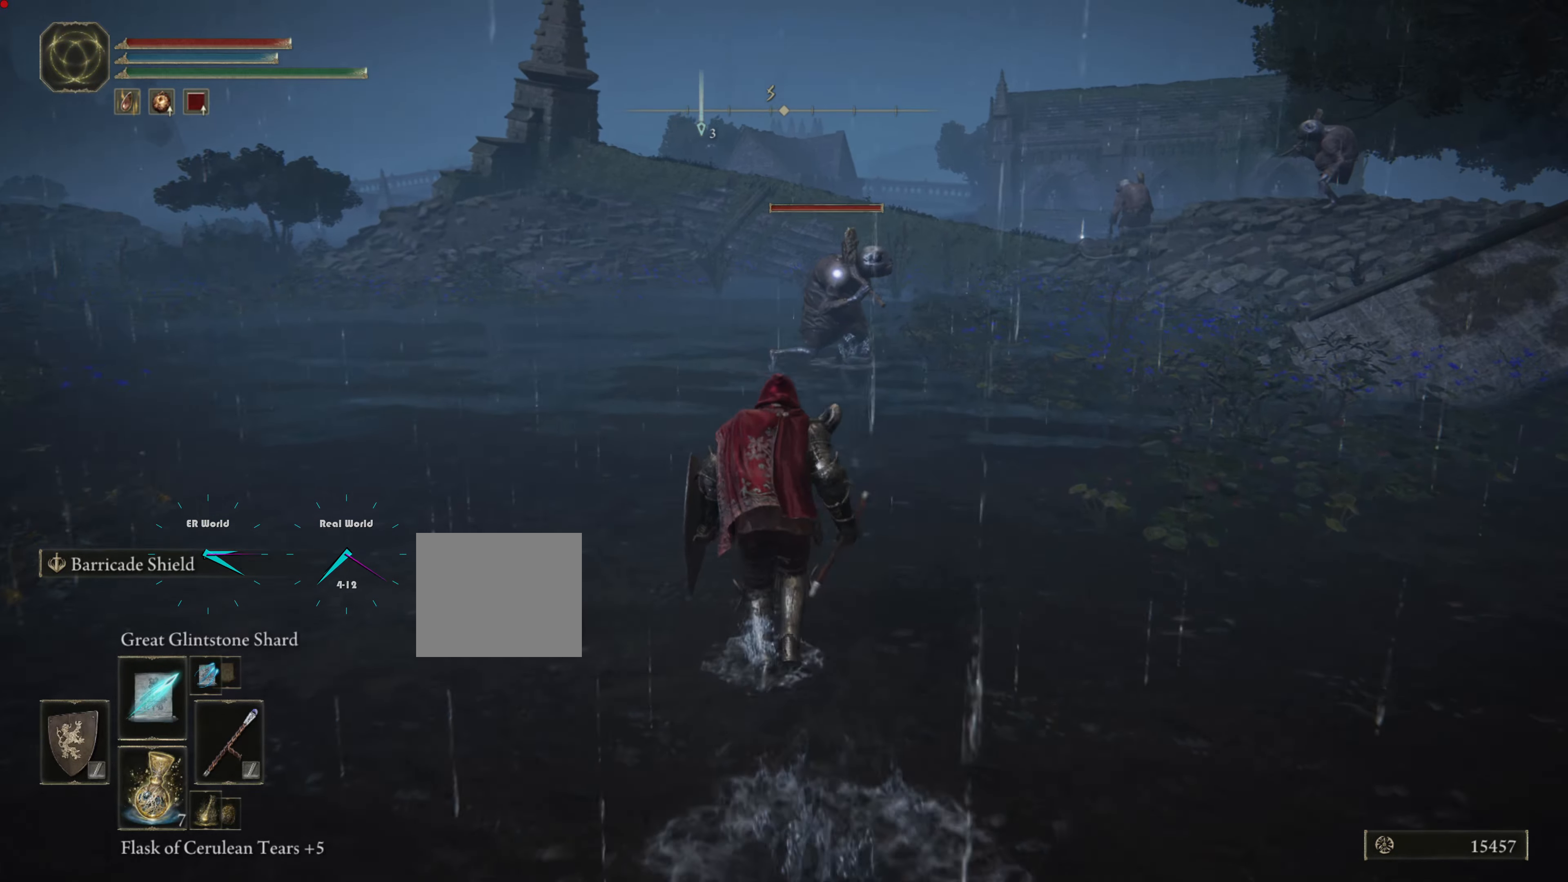
{"buttons": [], "left_stick": "center", "right_stick": "center", "events": [[17, "R1", "down"], [150, "R1", "up"]]}
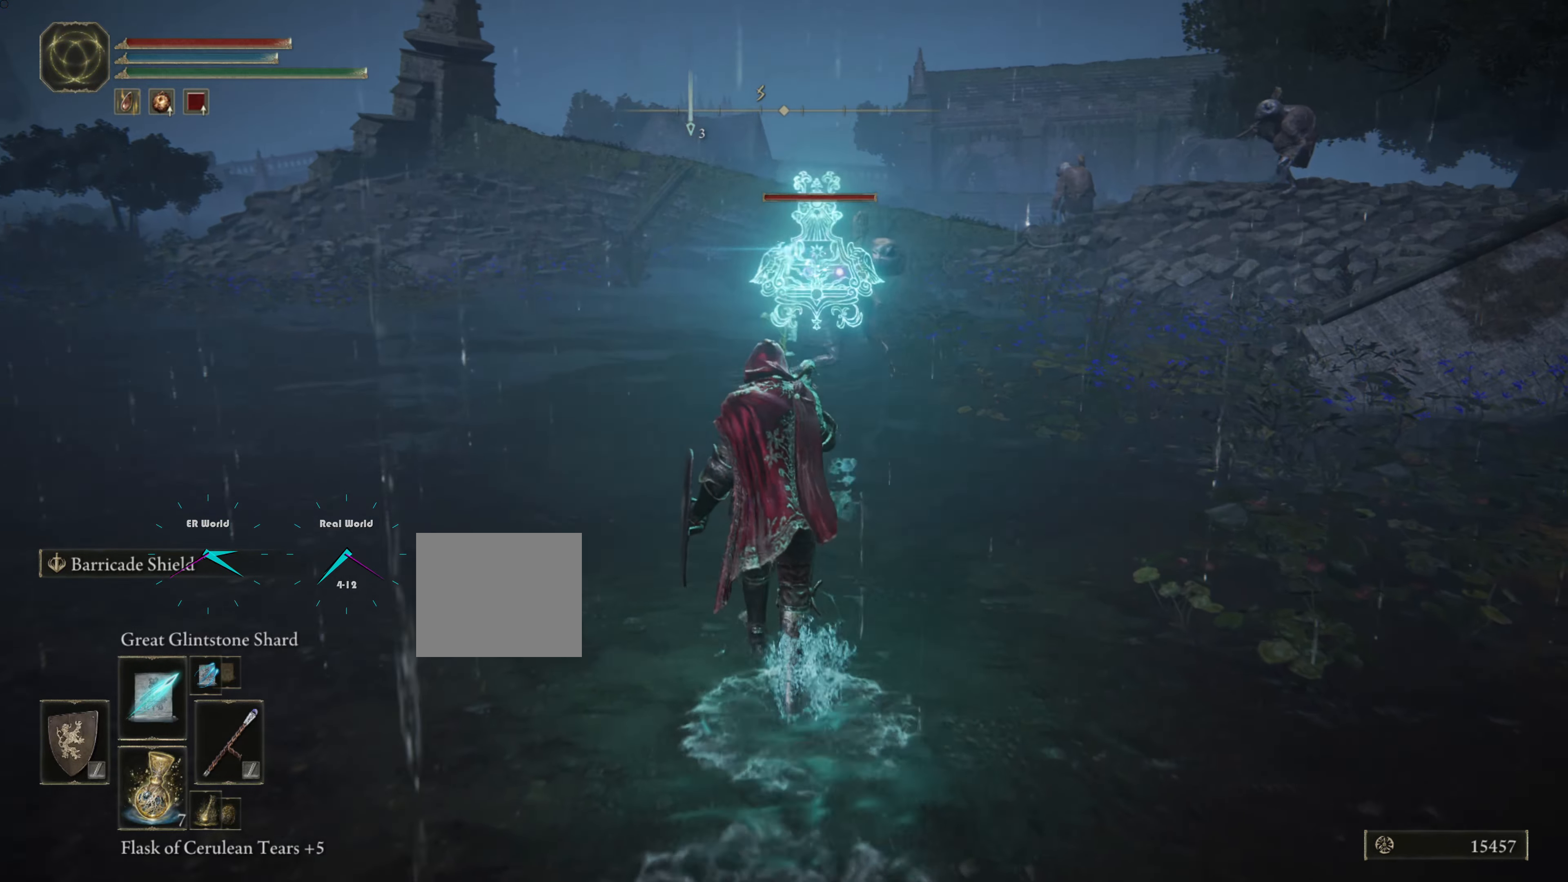
{"buttons": [], "left_stick": "center", "right_stick": "center", "events": []}
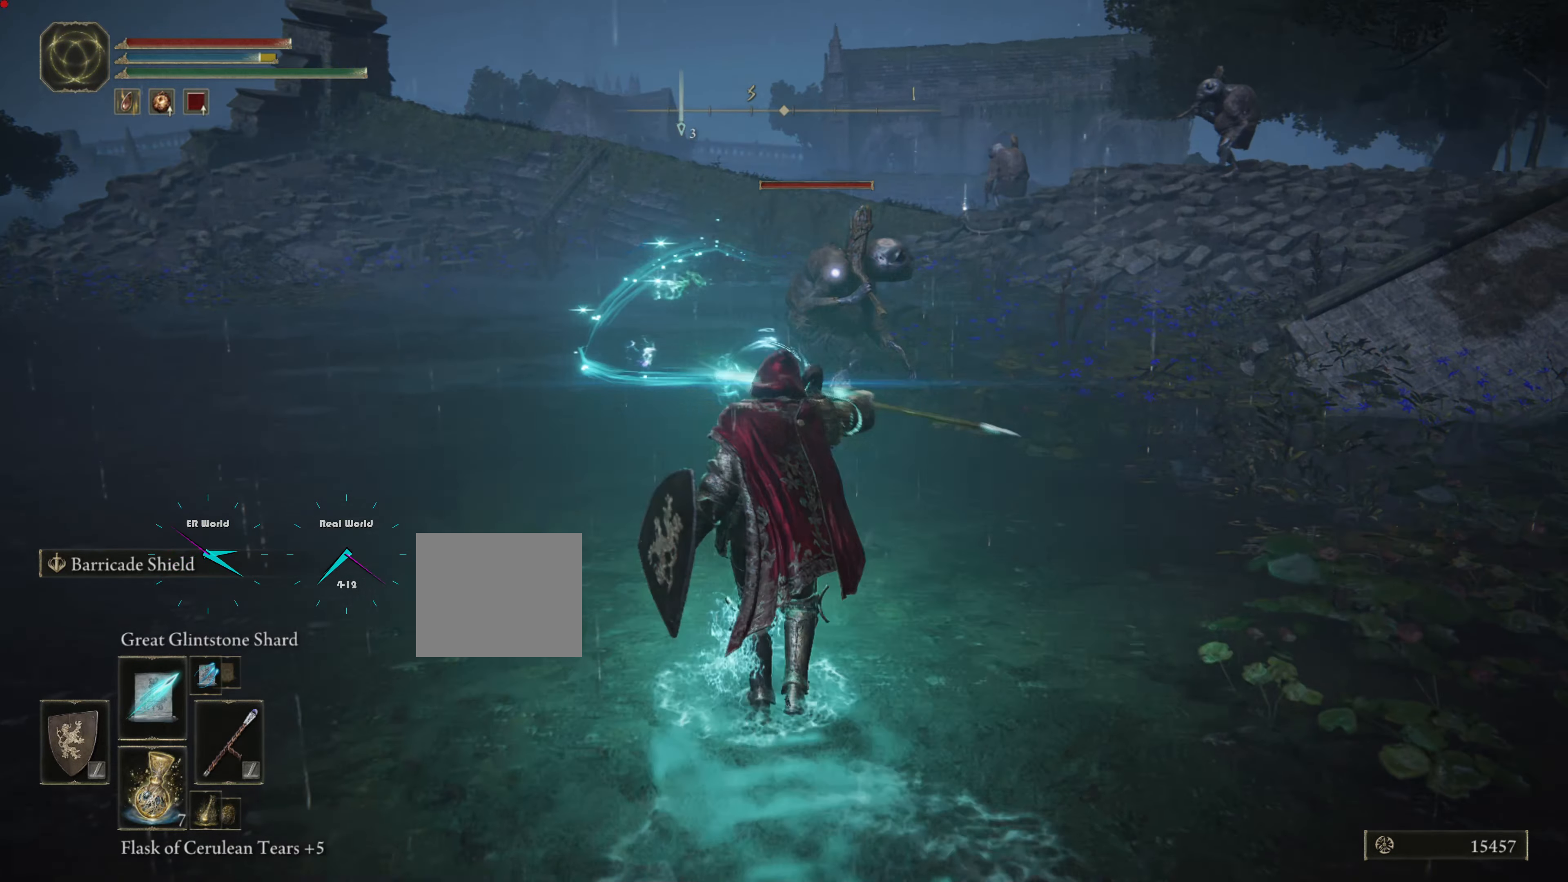
{"buttons": [], "left_stick": "center", "right_stick": "center", "events": []}
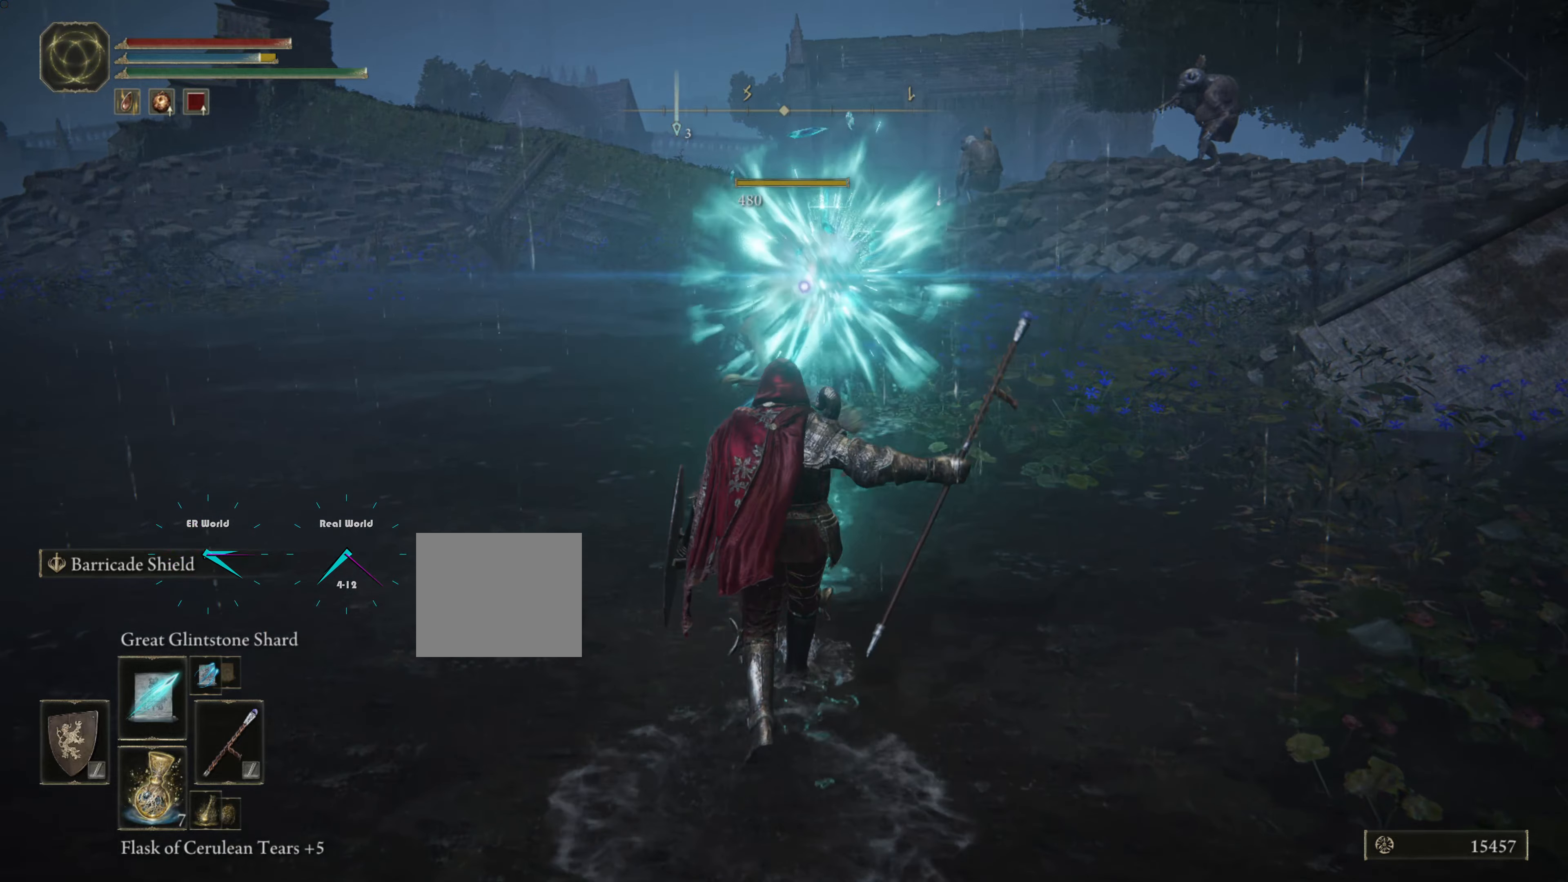
{"buttons": [], "left_stick": "center", "right_stick": "center", "events": [[267, "left_stick", "down"], [450, "left_stick", "center"]]}
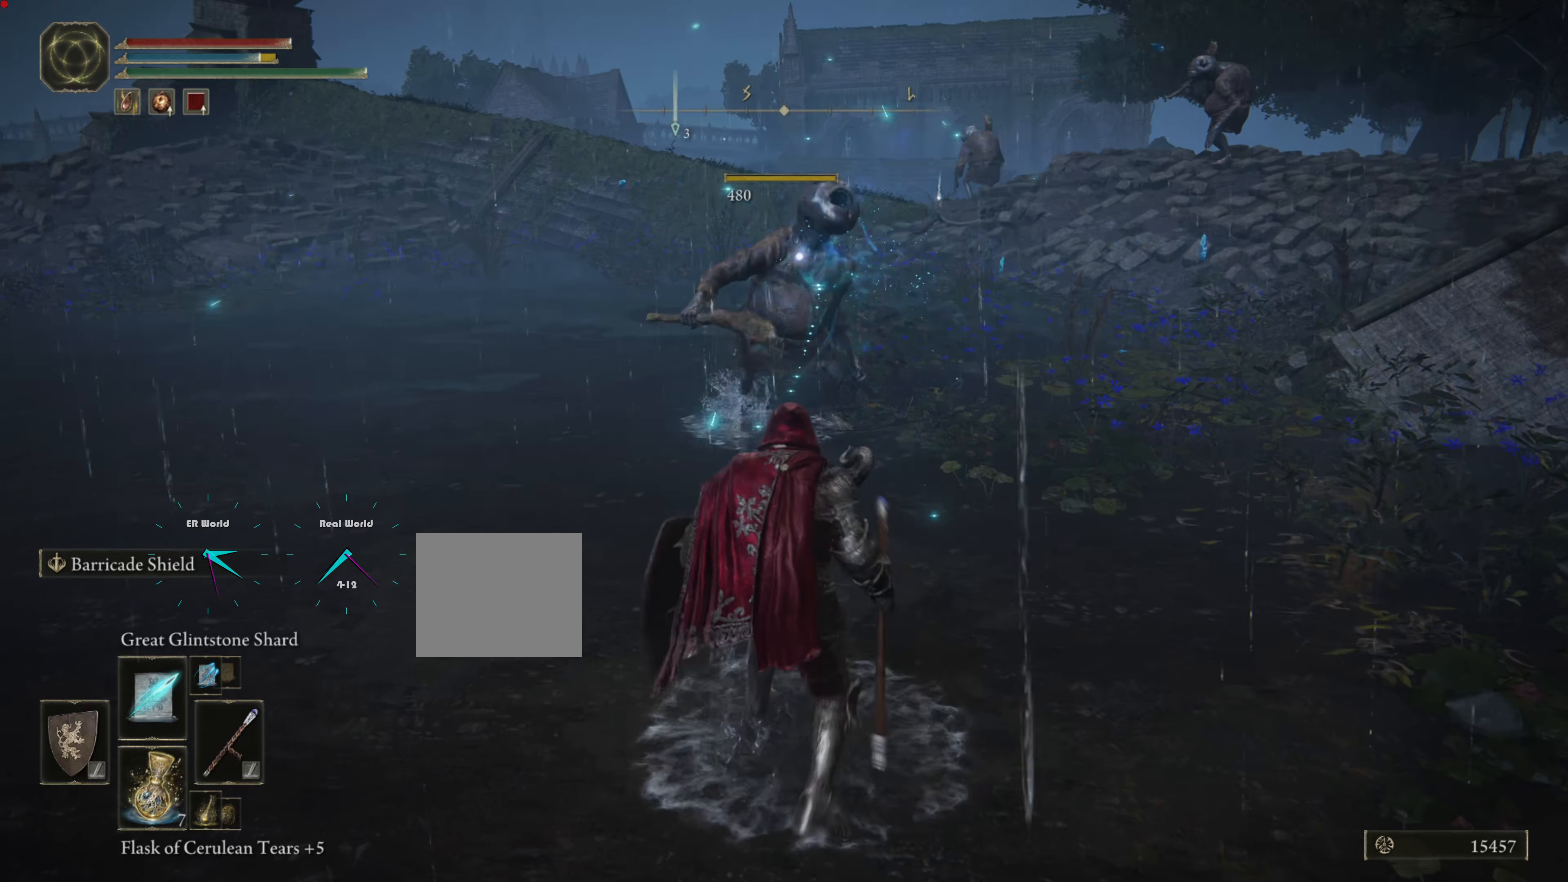
{"buttons": [], "left_stick": "center", "right_stick": "center", "events": [[150, "left_stick", "up-right"], [501, "left_stick", "center"]]}
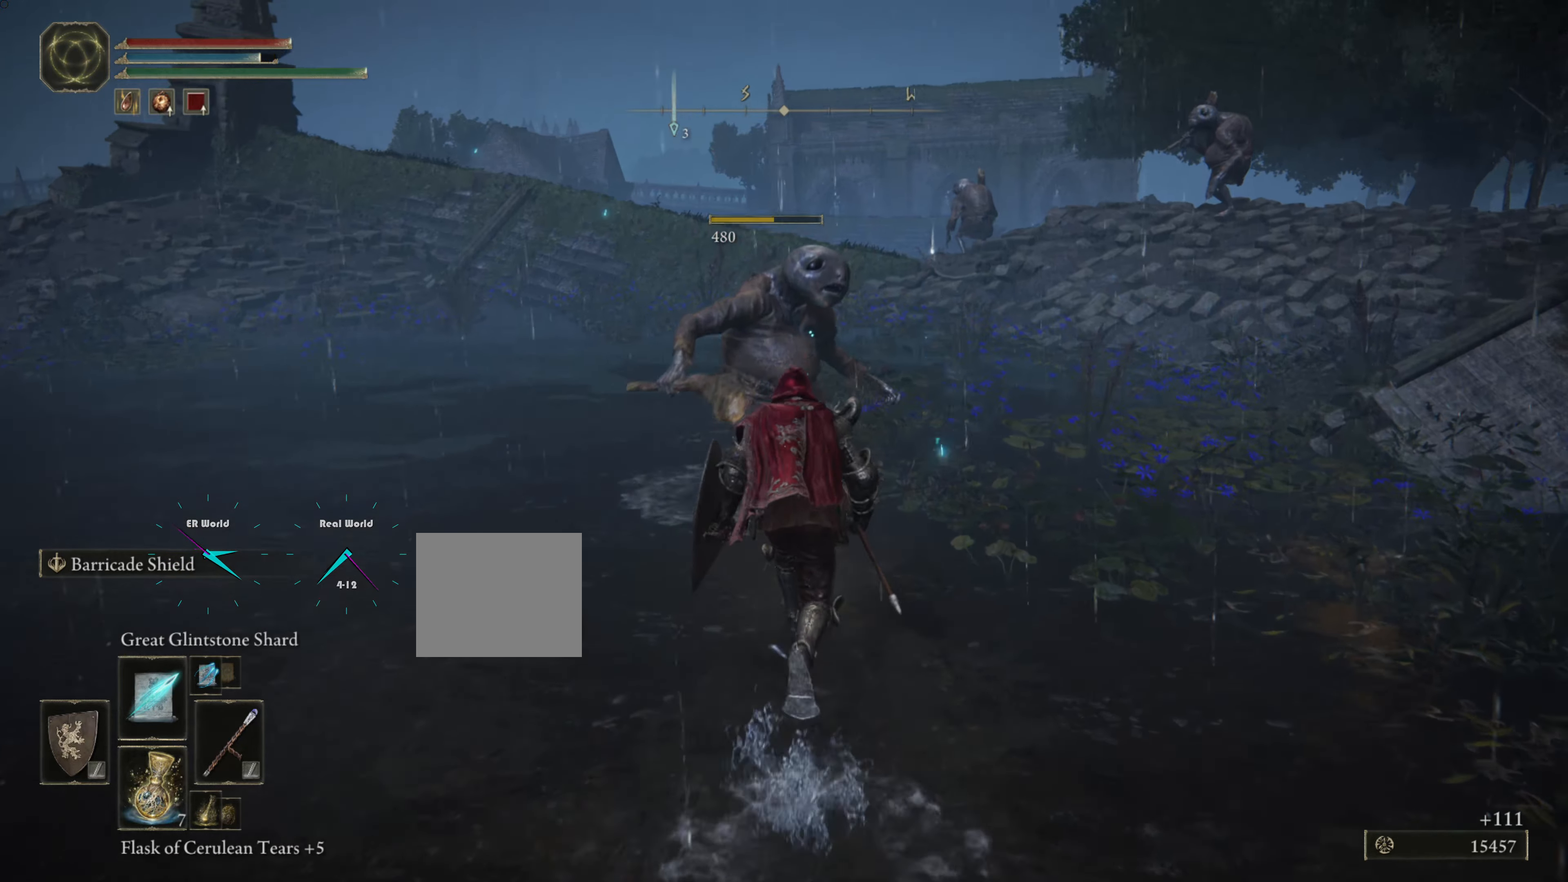
{"buttons": ["R3"], "left_stick": "center", "right_stick": "center", "events": [[283, "R3", "down"]]}
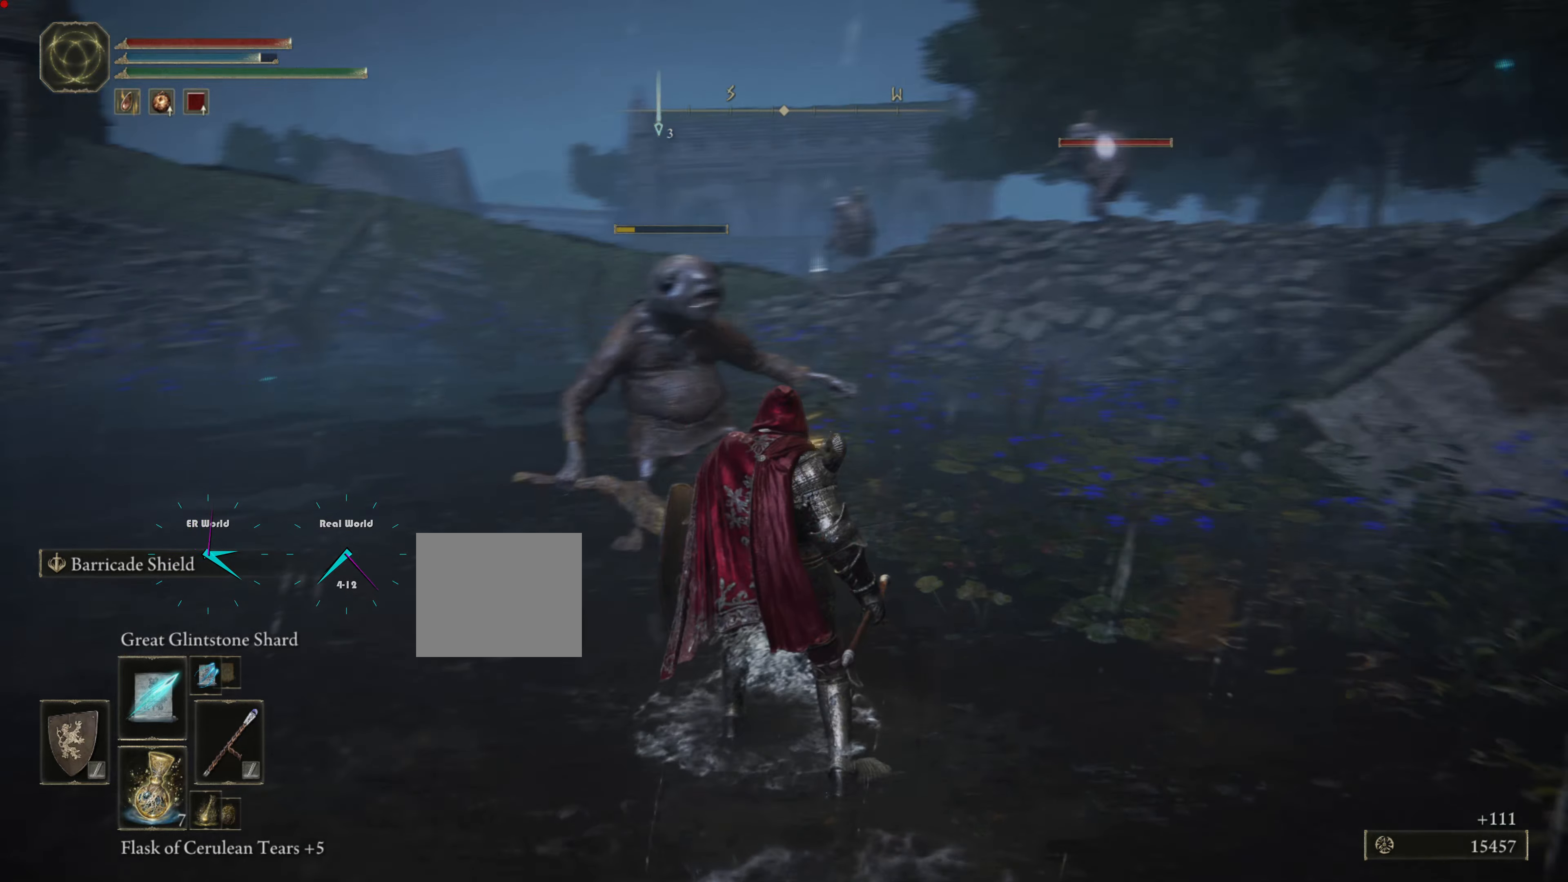
{"buttons": ["DPAD_UP"], "left_stick": "center", "right_stick": "center", "events": [[17, "R3", "up"], [501, "DPAD_UP", "down"]]}
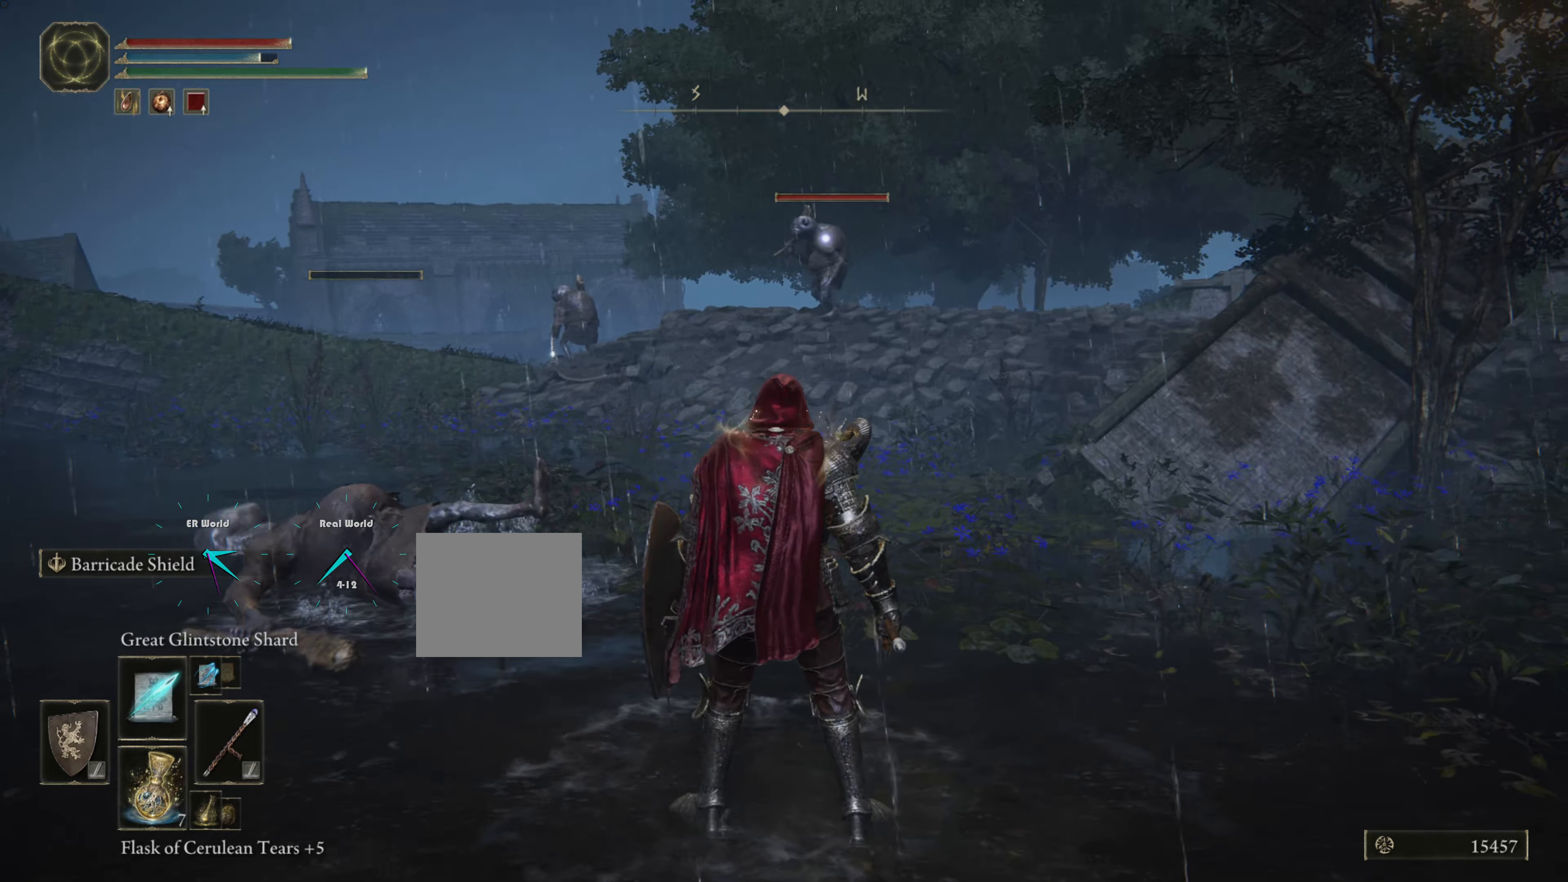
{"buttons": [], "left_stick": "down", "right_stick": "center", "events": [[133, "DPAD_UP", "up"], [200, "DPAD_UP", "down"], [333, "DPAD_UP", "up"], [400, "DPAD_UP", "down"], [400, "left_stick", "down"], [467, "DPAD_UP", "up"]]}
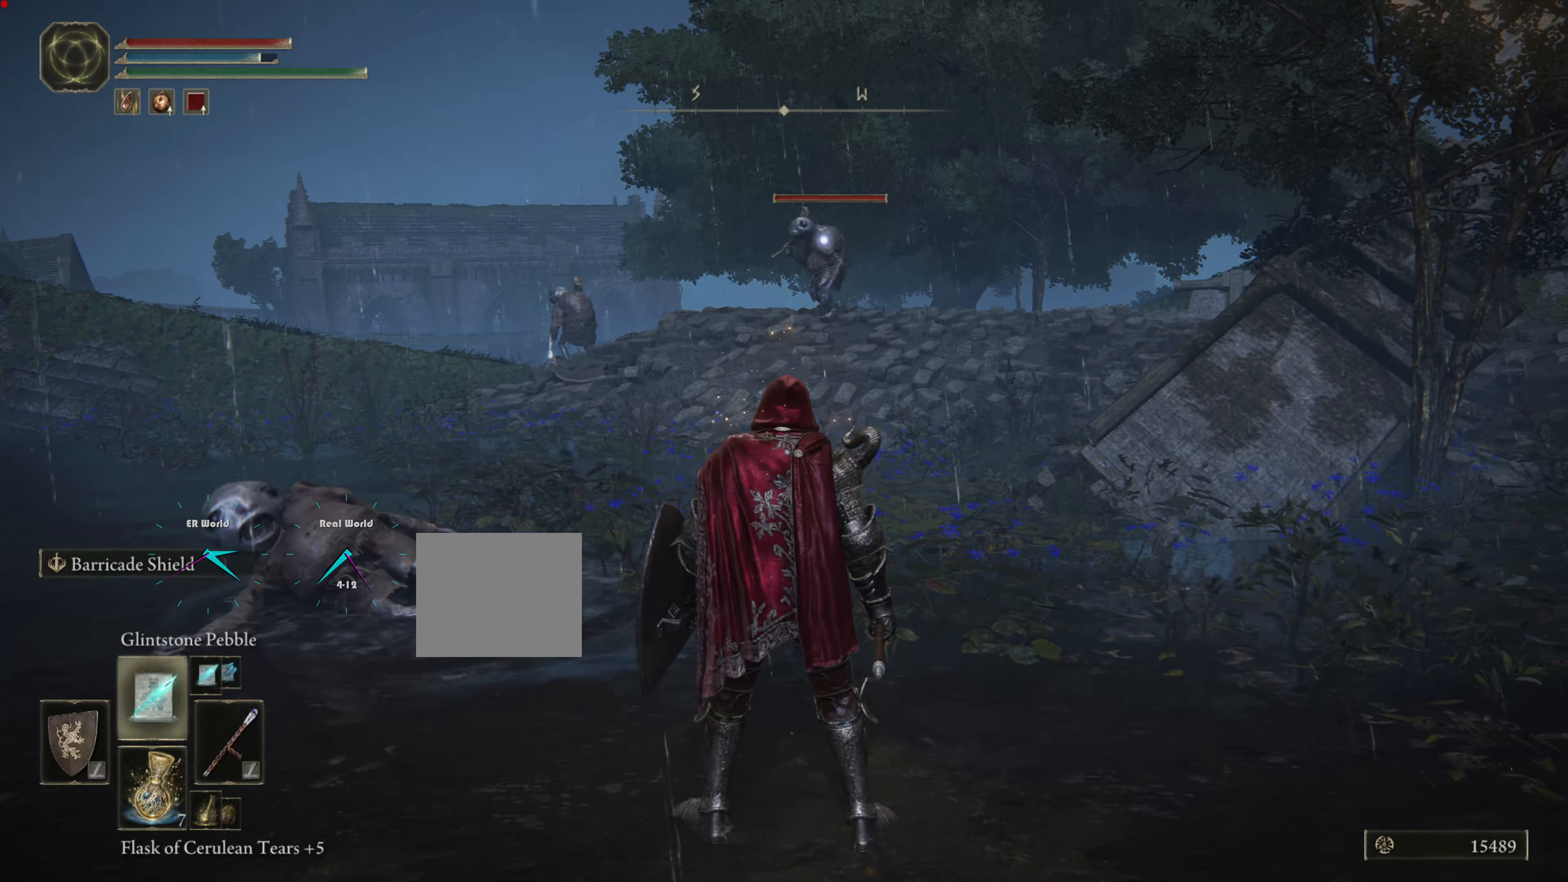
{"buttons": [], "left_stick": "center", "right_stick": "center", "events": [[184, "left_stick", "center"], [301, "left_stick", "down"], [401, "left_stick", "down-right"], [467, "left_stick", "center"]]}
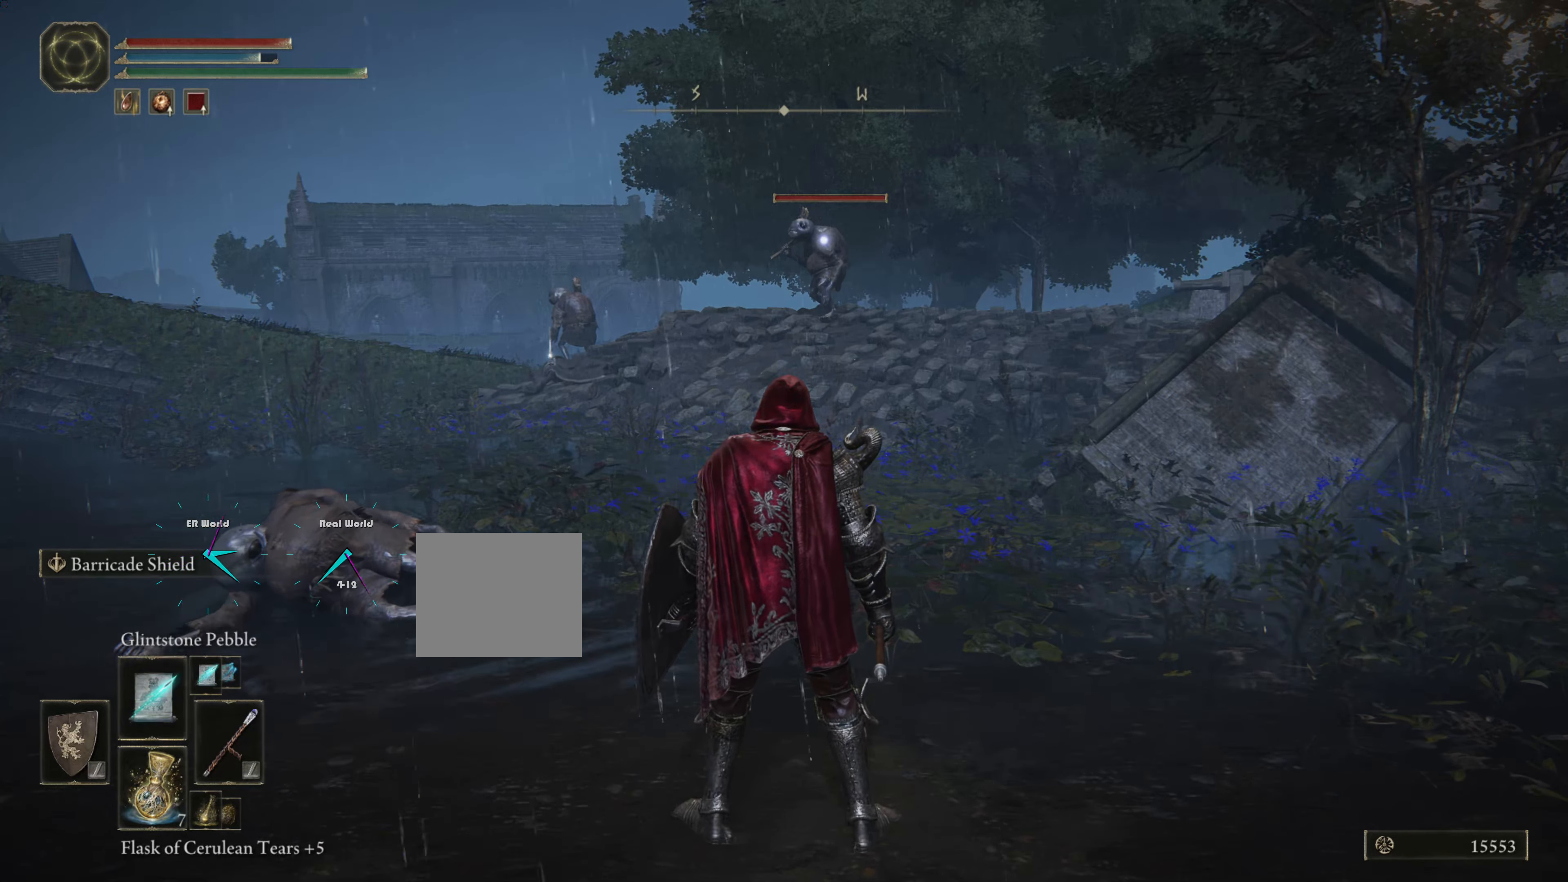
{"buttons": [], "left_stick": "center", "right_stick": "center", "events": [[383, "R1", "down"], [500, "R1", "up"]]}
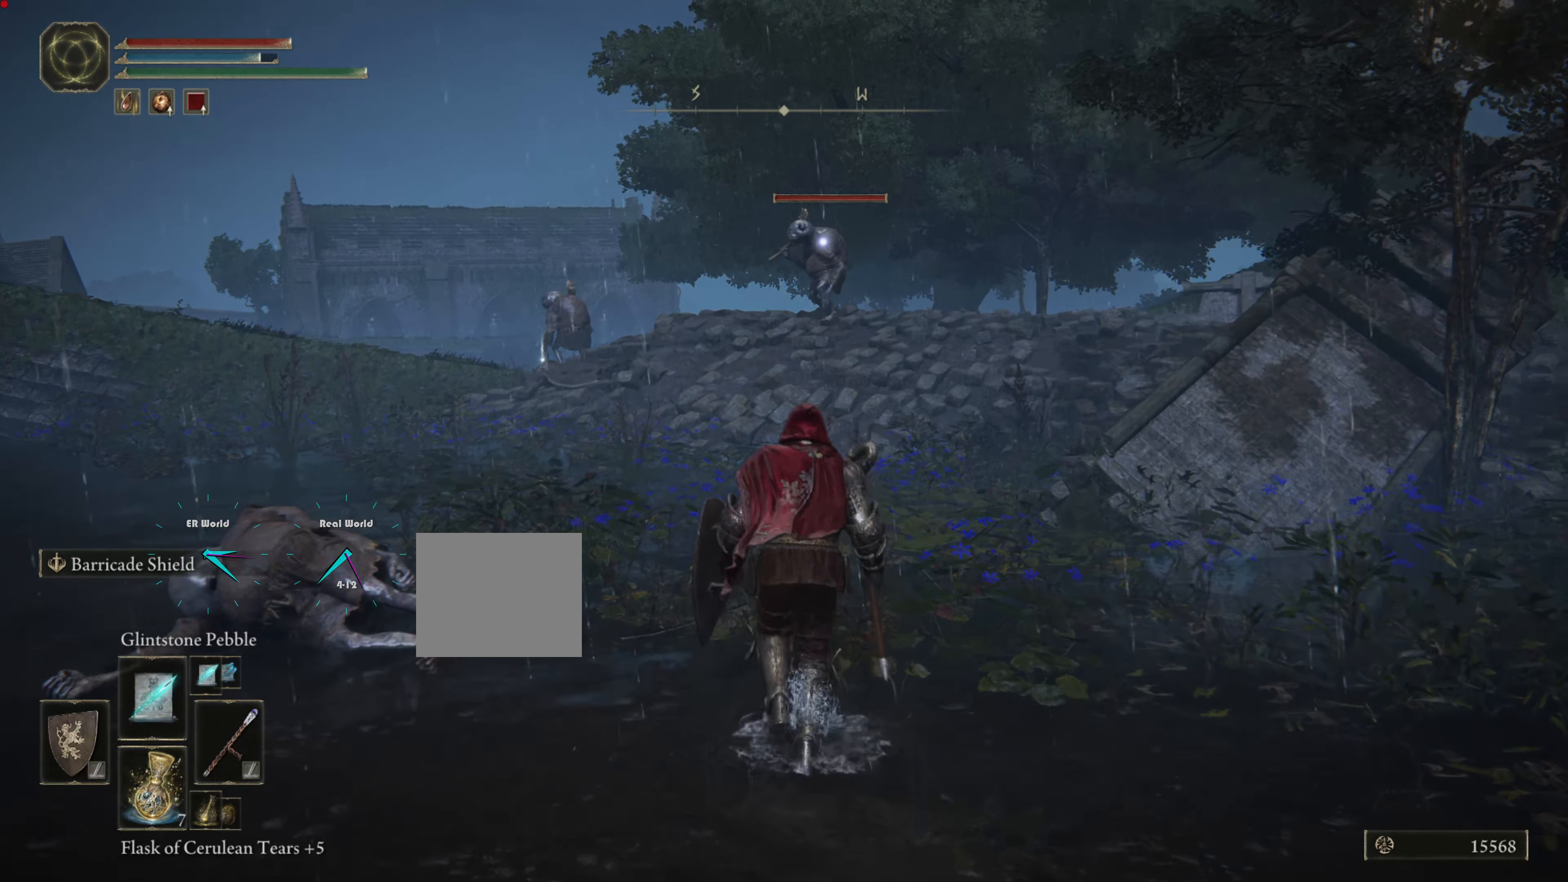
{"buttons": ["R1"], "left_stick": "down", "right_stick": "center", "events": [[417, "left_stick", "down"], [484, "R1", "down"]]}
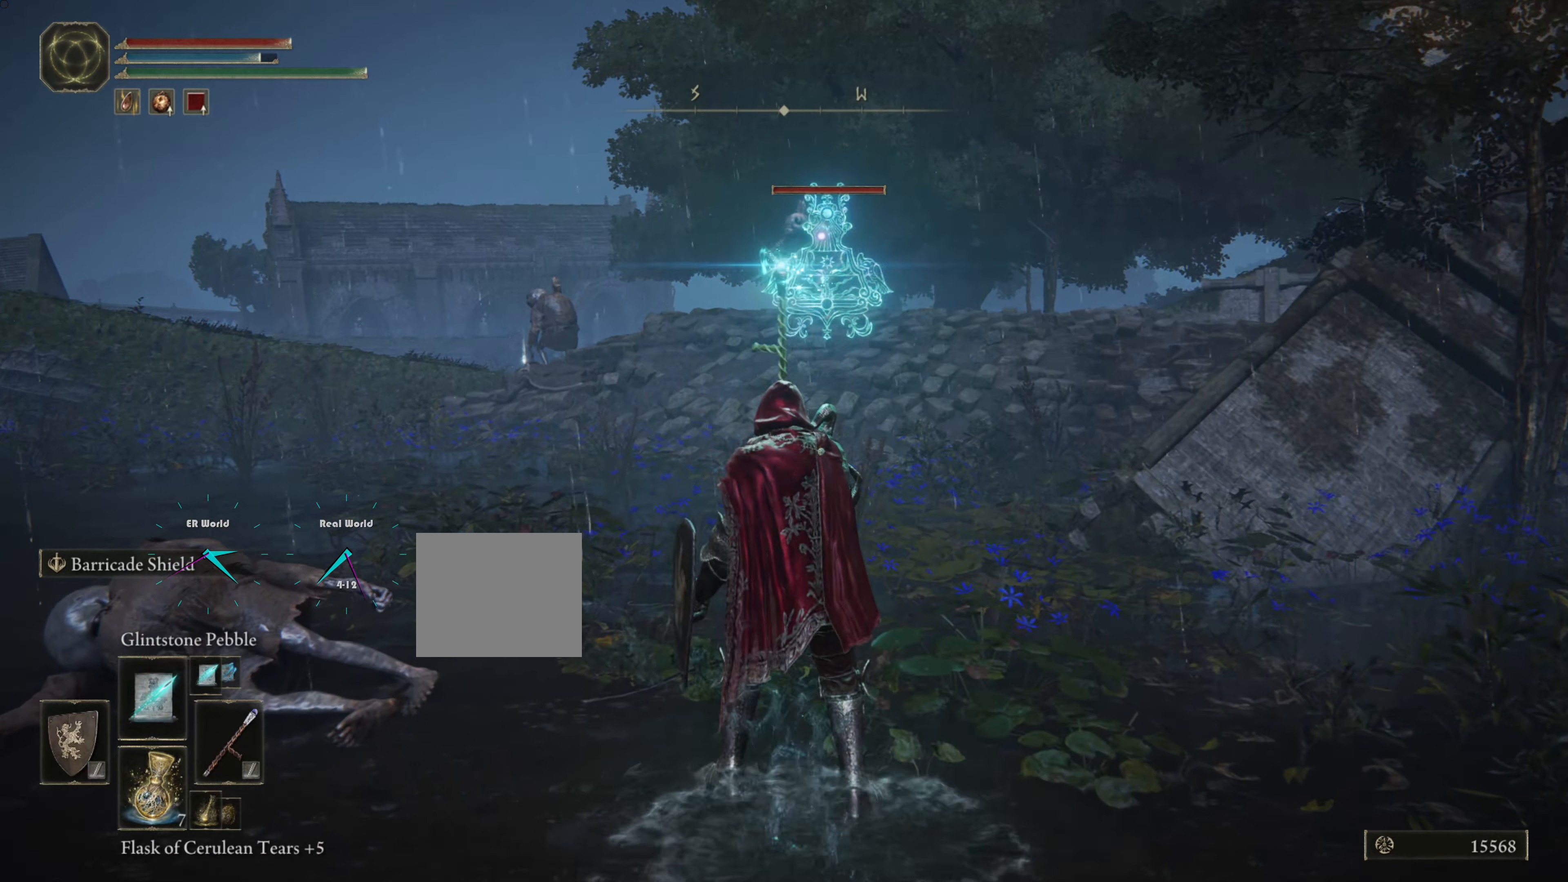
{"buttons": ["R1"], "left_stick": "center", "right_stick": "center", "events": [[217, "R1", "up"], [250, "R1", "down"], [317, "left_stick", "center"], [367, "R1", "up"], [450, "R1", "down"]]}
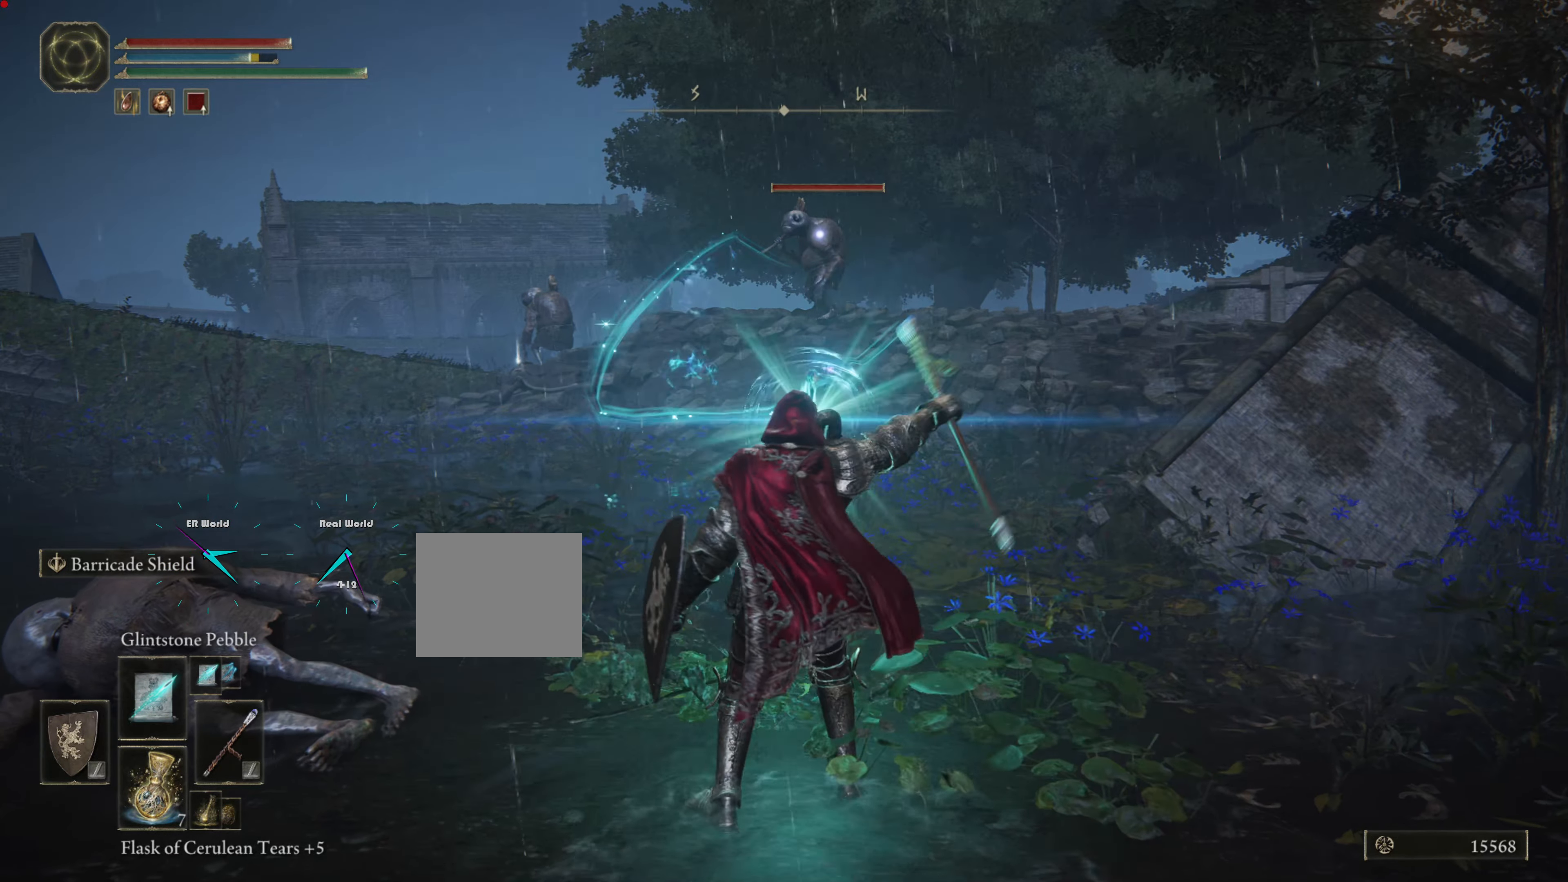
{"buttons": [], "left_stick": "center", "right_stick": "center", "events": [[17, "R1", "up"], [100, "R1", "down"], [183, "R1", "up"]]}
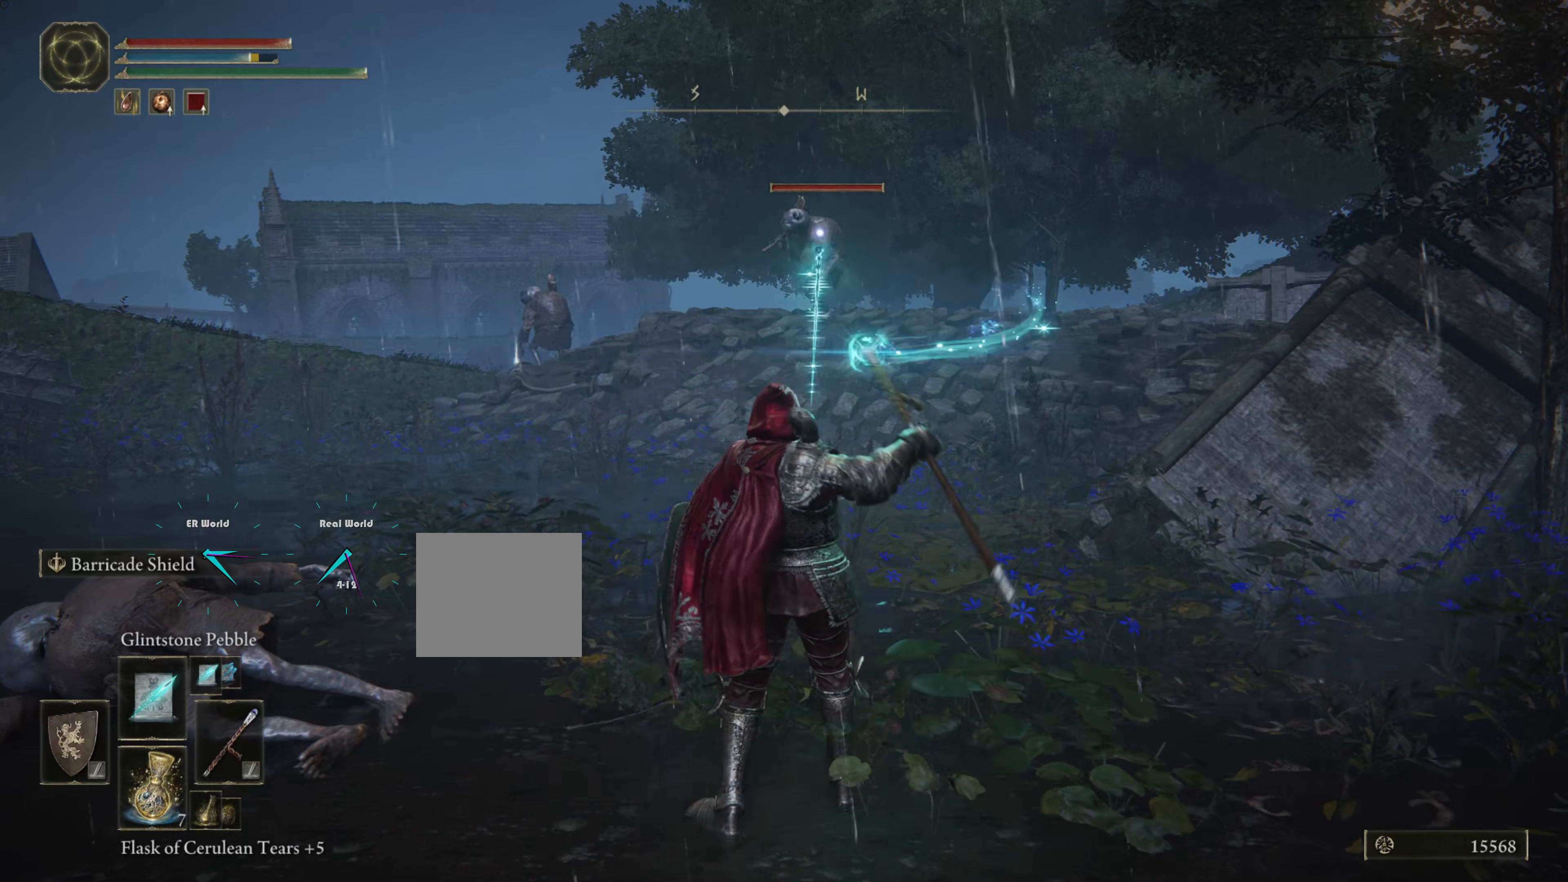
{"buttons": [], "left_stick": "center", "right_stick": "center", "events": []}
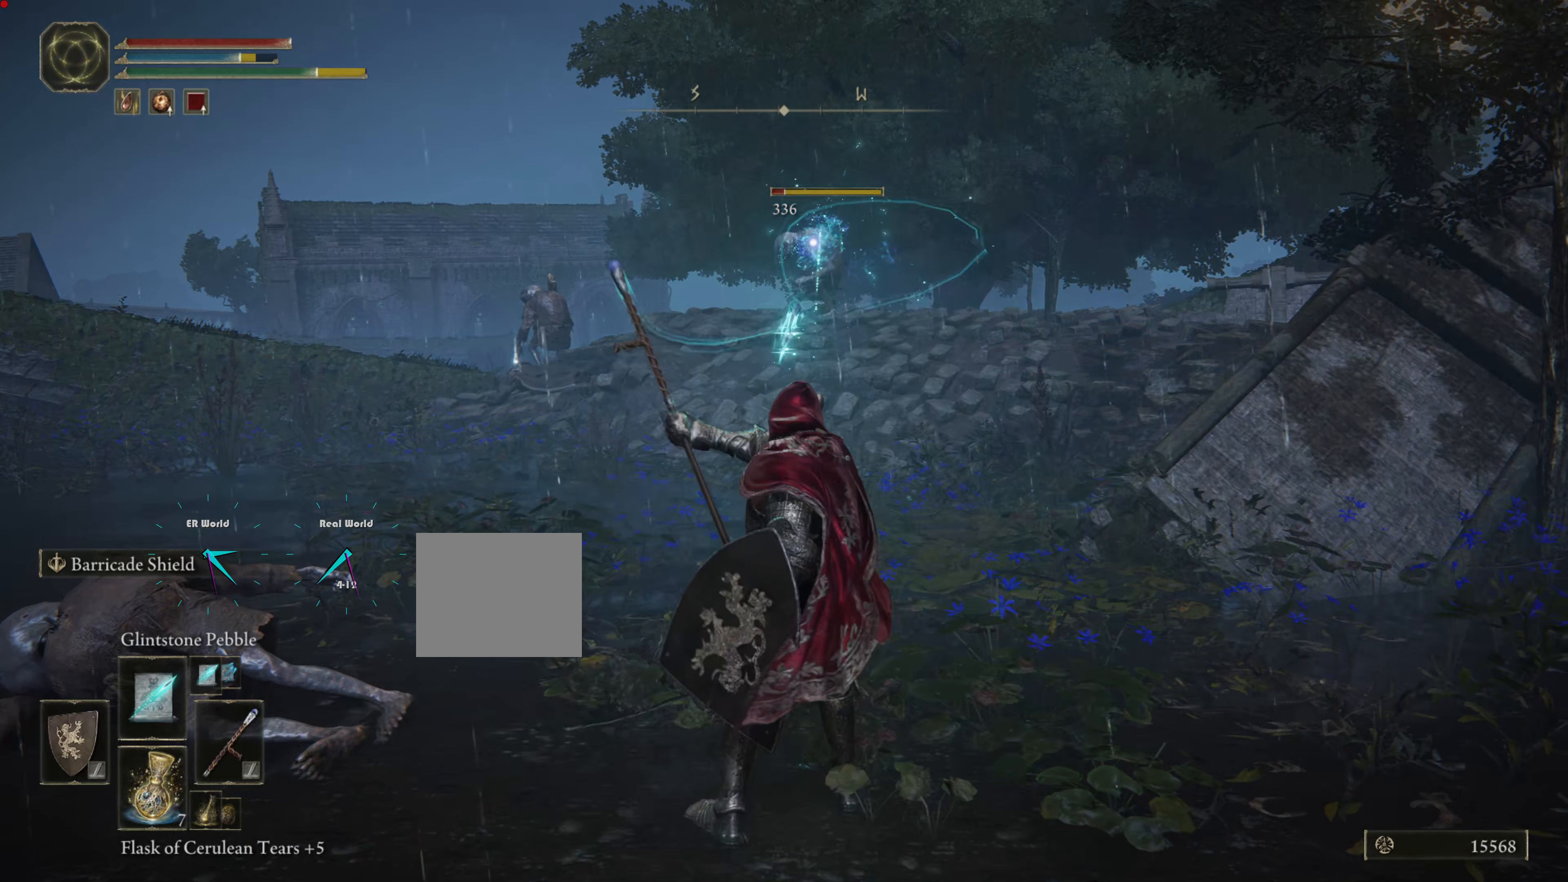
{"buttons": [], "left_stick": "center", "right_stick": "center", "events": []}
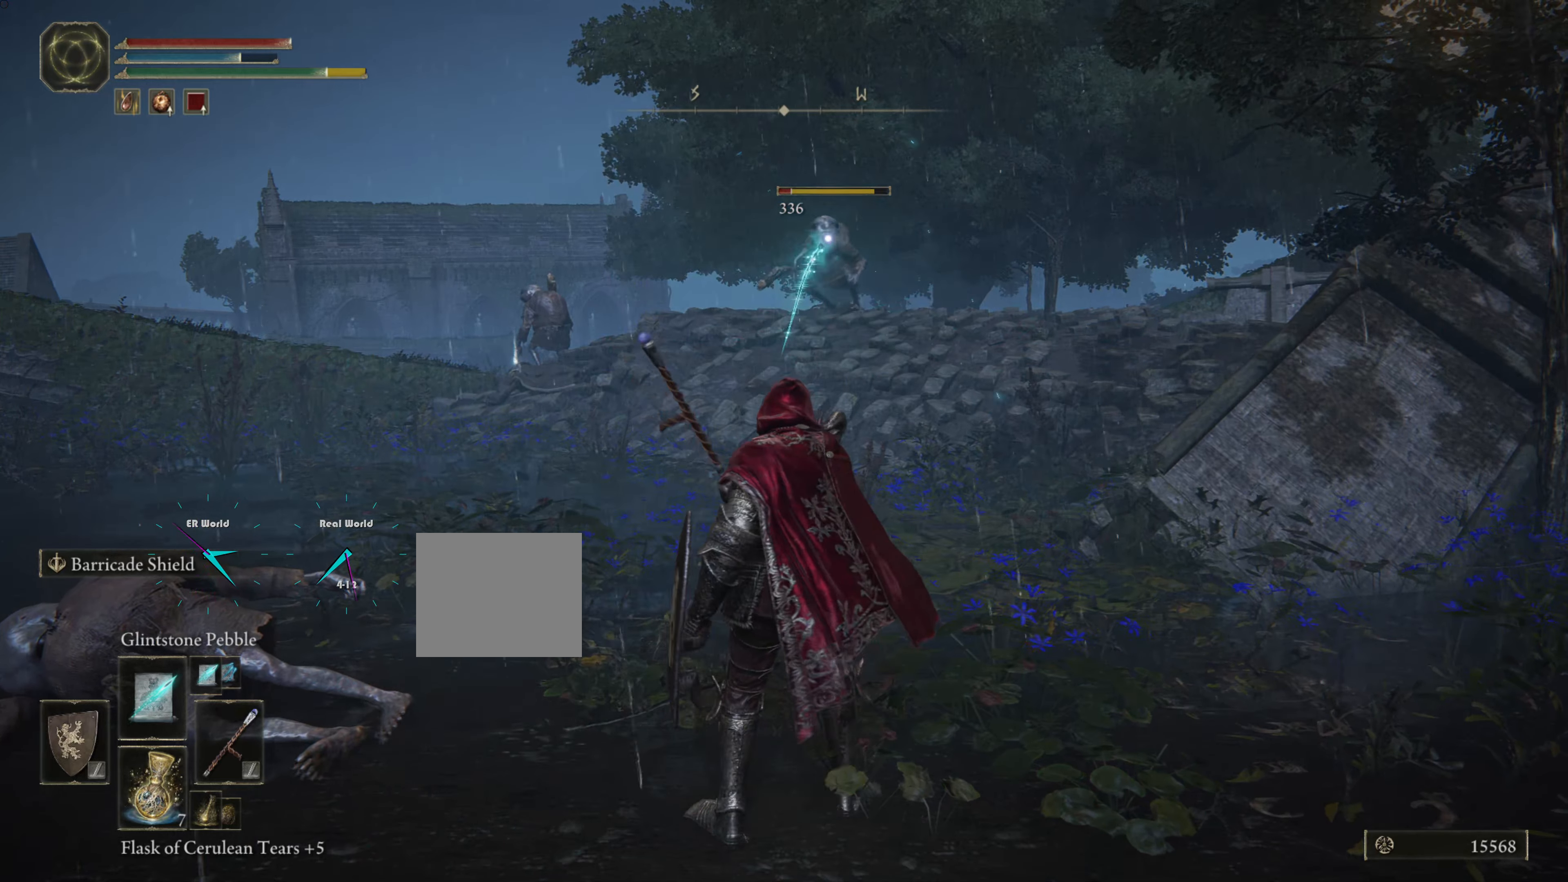
{"buttons": [], "left_stick": "center", "right_stick": "center", "events": [[150, "left_stick", "left"], [417, "left_stick", "center"]]}
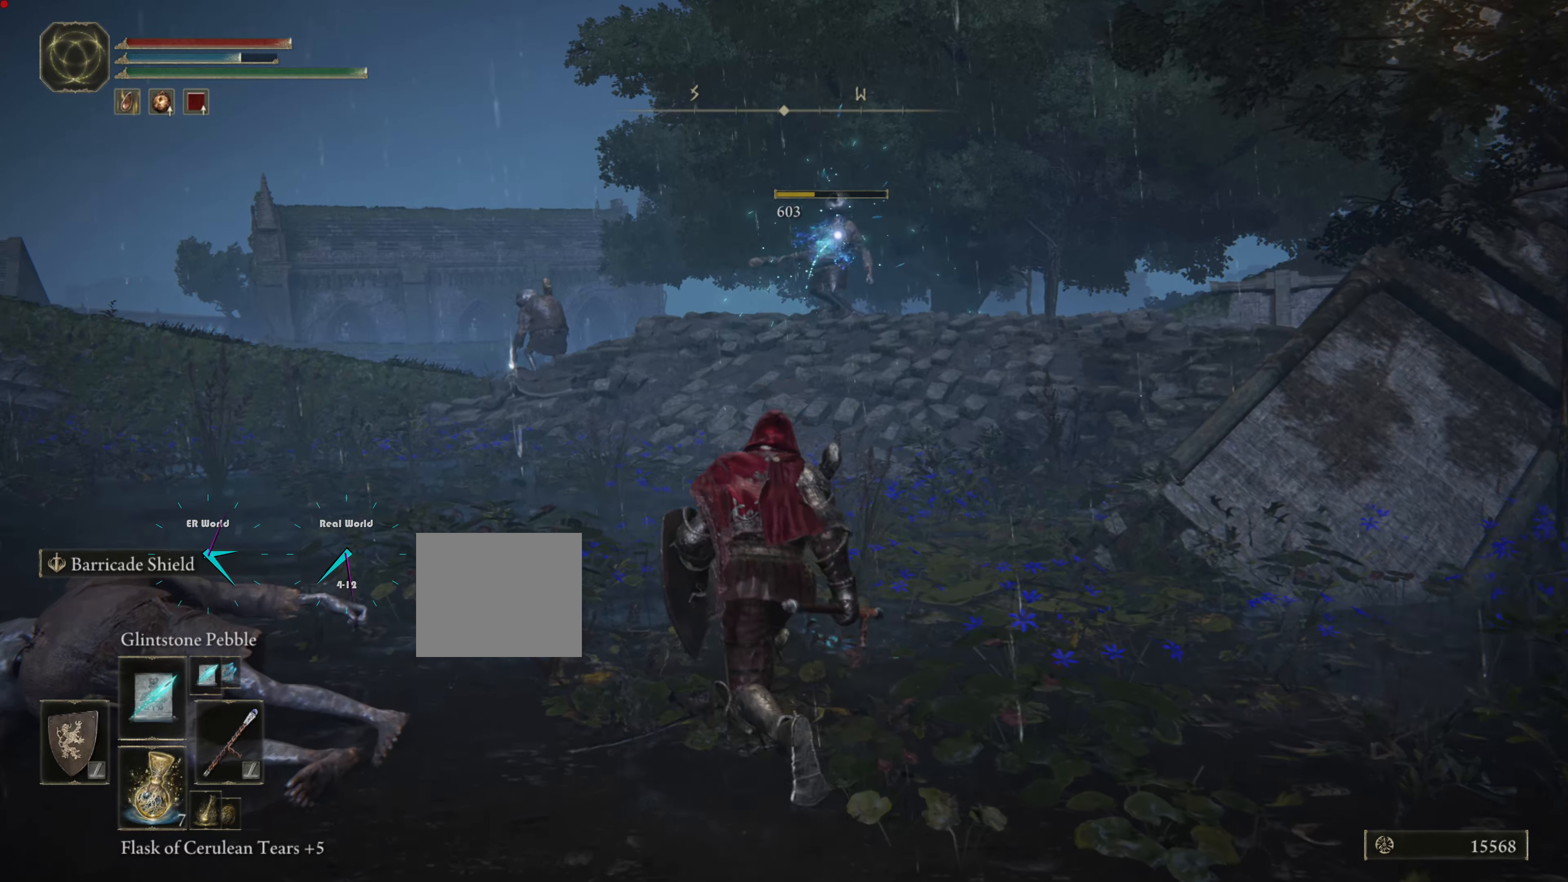
{"buttons": [], "left_stick": "center", "right_stick": "center", "events": [[383, "DPAD_UP", "down"], [483, "DPAD_UP", "up"]]}
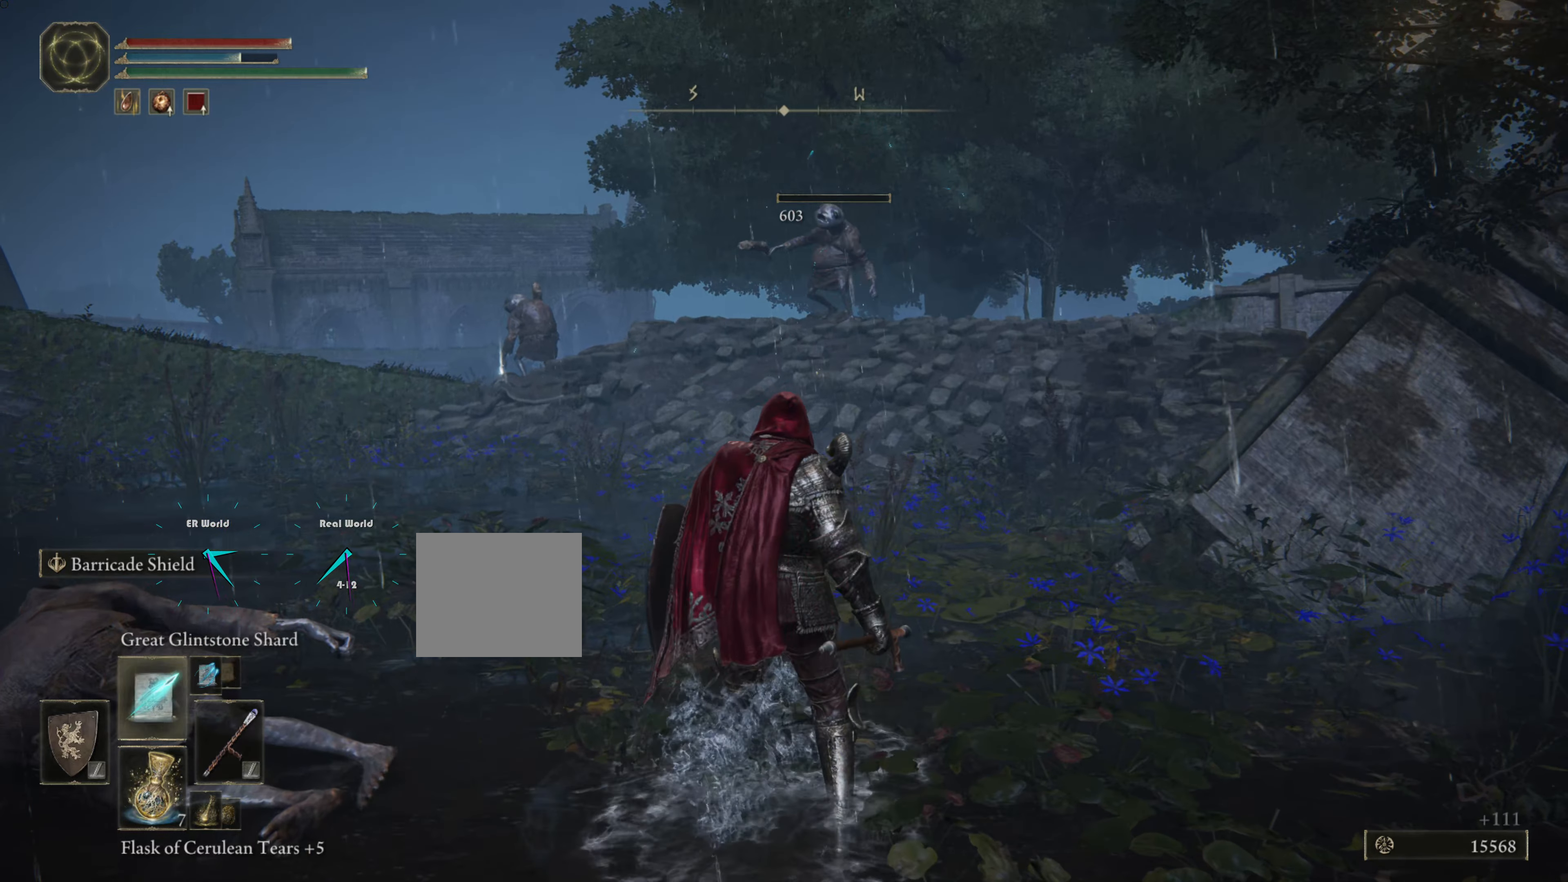
{"buttons": [], "left_stick": "center", "right_stick": "center", "events": []}
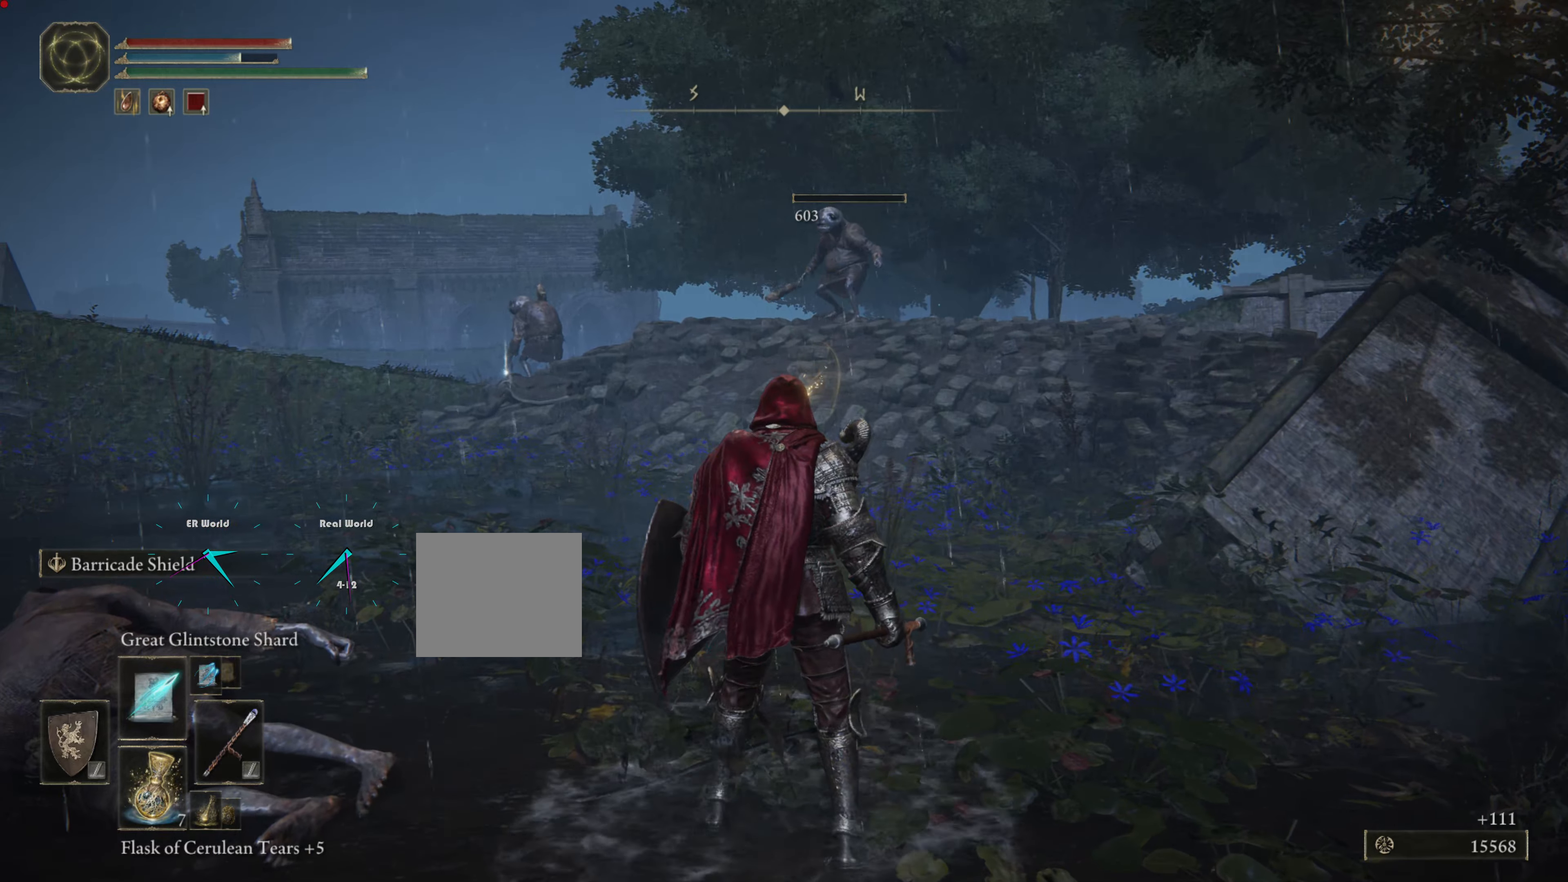
{"buttons": ["R3"], "left_stick": "up-left", "right_stick": "center", "events": [[133, "left_stick", "left"], [383, "R3", "down"], [417, "left_stick", "up-left"]]}